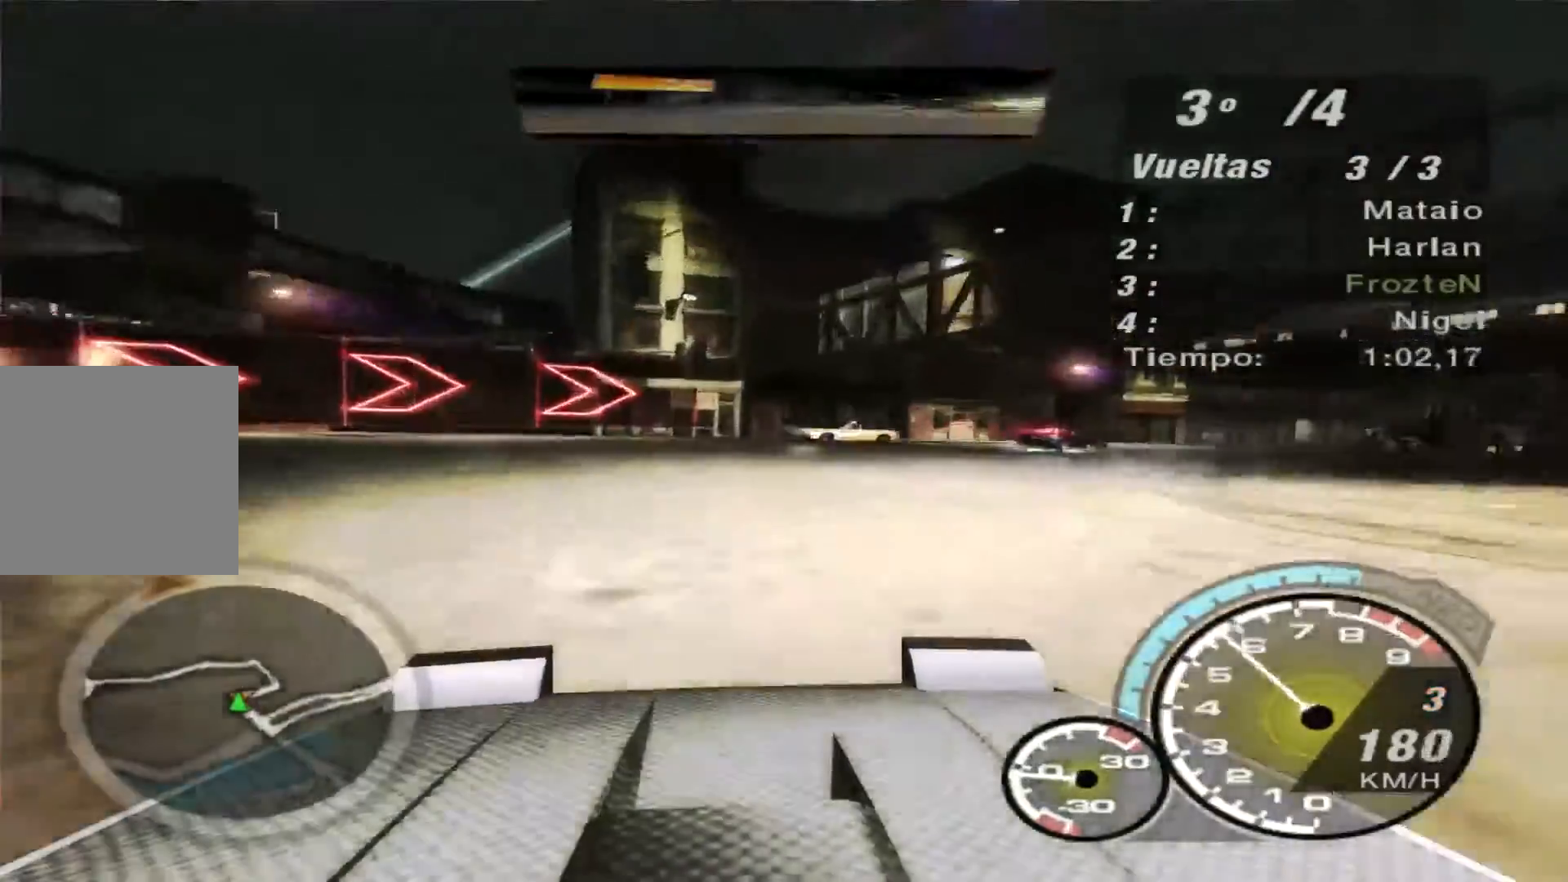
Gameplay with a controller (Xbox layout); each line is a JSON object with the inputs held at the frame after it. "events" lists button and stick changes between this image and that frame as [ms after this image, input, new state], when the widget could be followed in between. Not read: L3 R3.
{"buttons": [], "left_stick": "right", "right_stick": "center", "events": []}
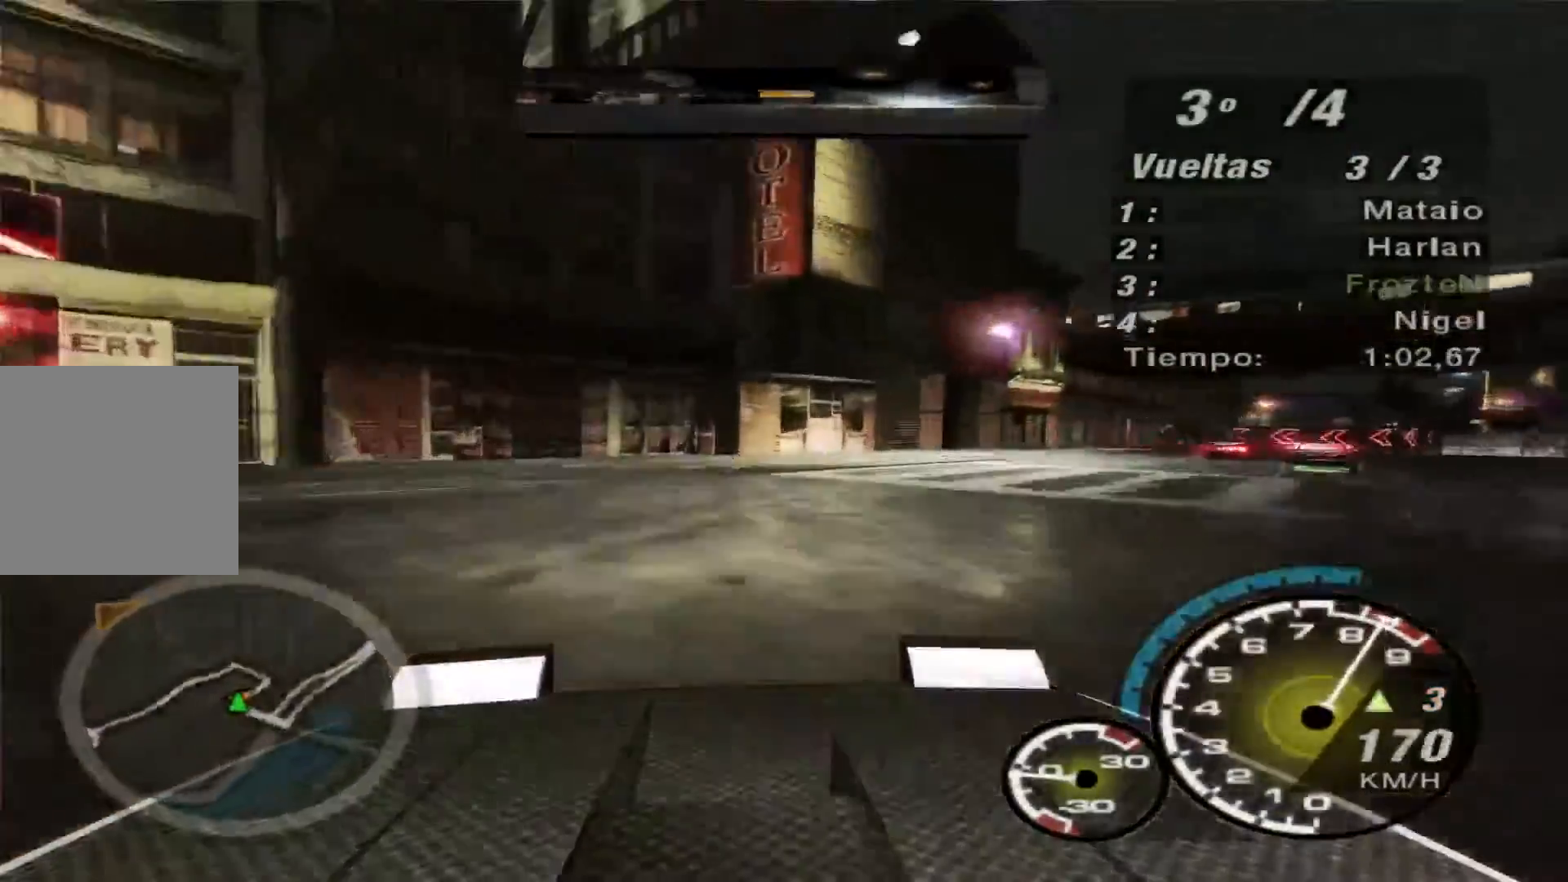
{"buttons": ["R2"], "left_stick": "center", "right_stick": "center", "events": [[133, "R2", "down"], [500, "left_stick", "center"]]}
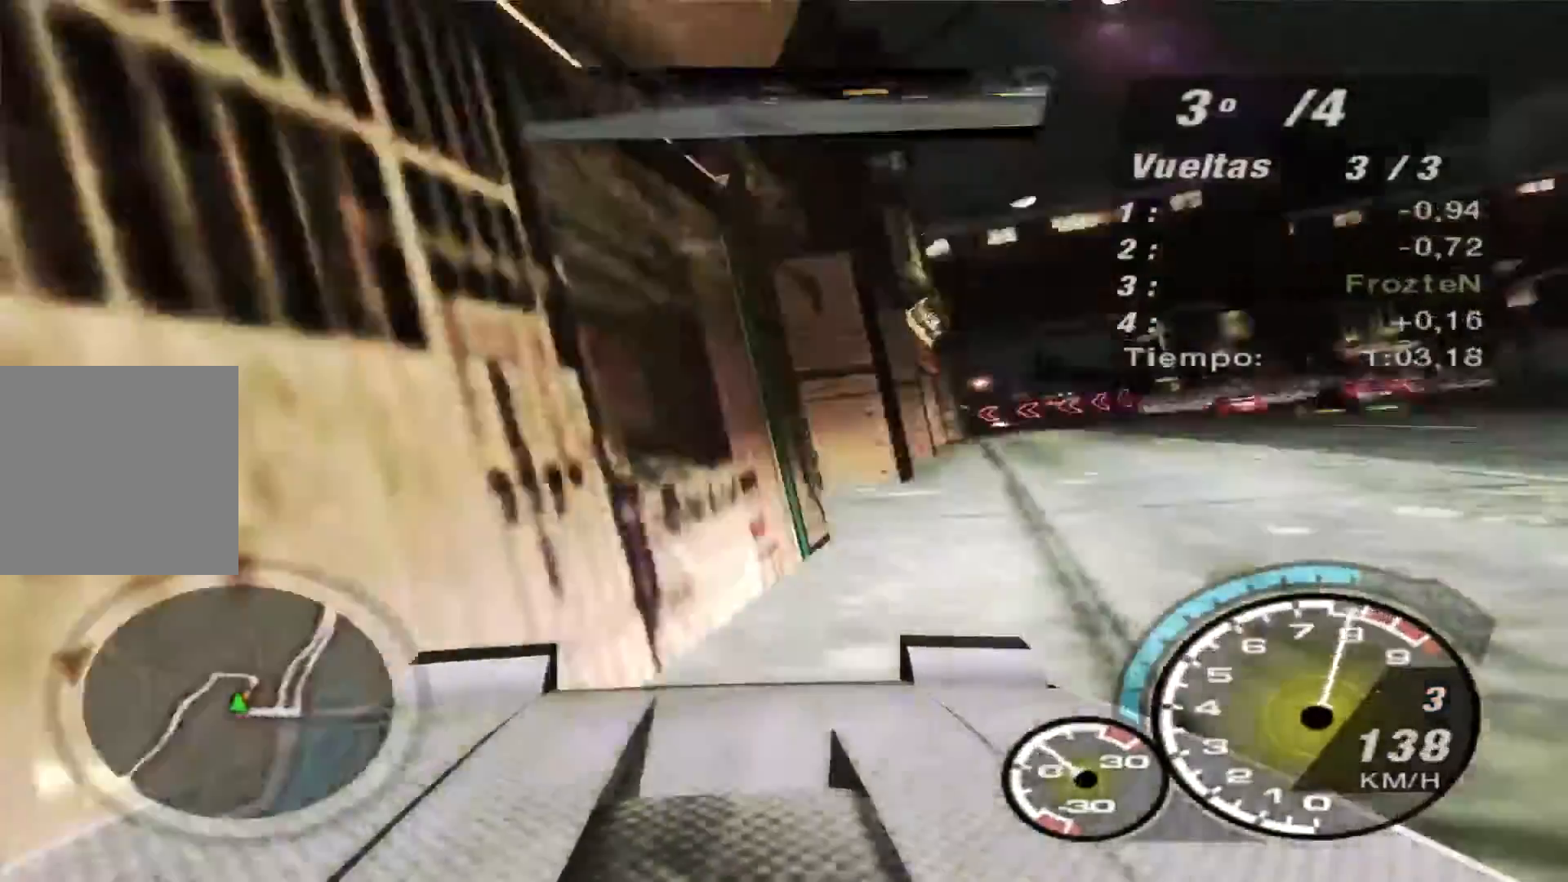
{"buttons": ["R2"], "left_stick": "left", "right_stick": "center", "events": [[100, "left_stick", "left"], [333, "left_stick", "center"], [433, "left_stick", "left"]]}
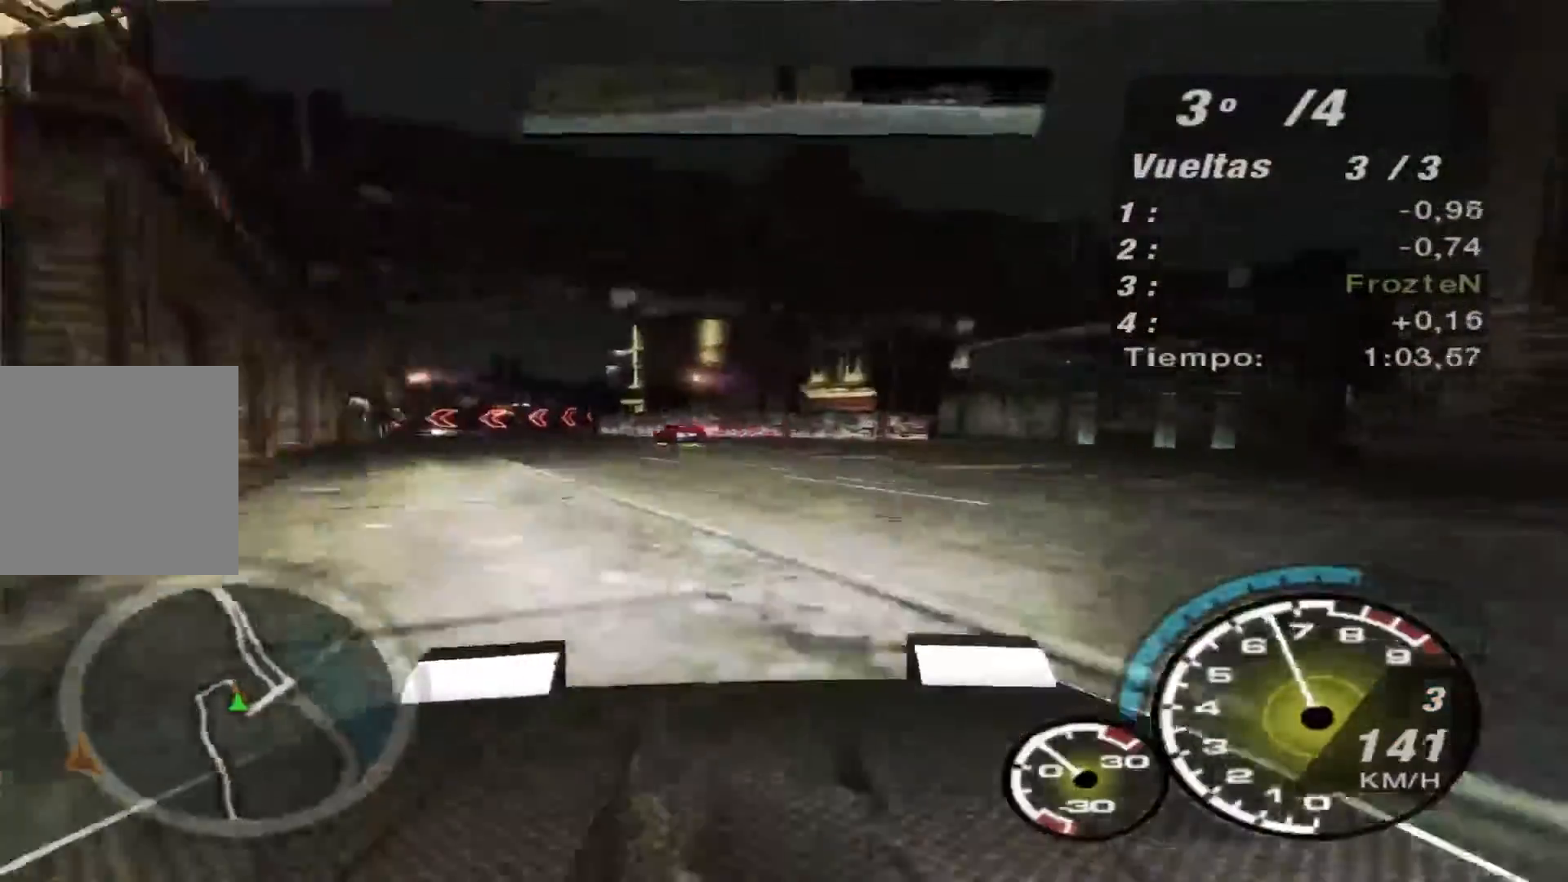
{"buttons": ["R2"], "left_stick": "left", "right_stick": "center", "events": []}
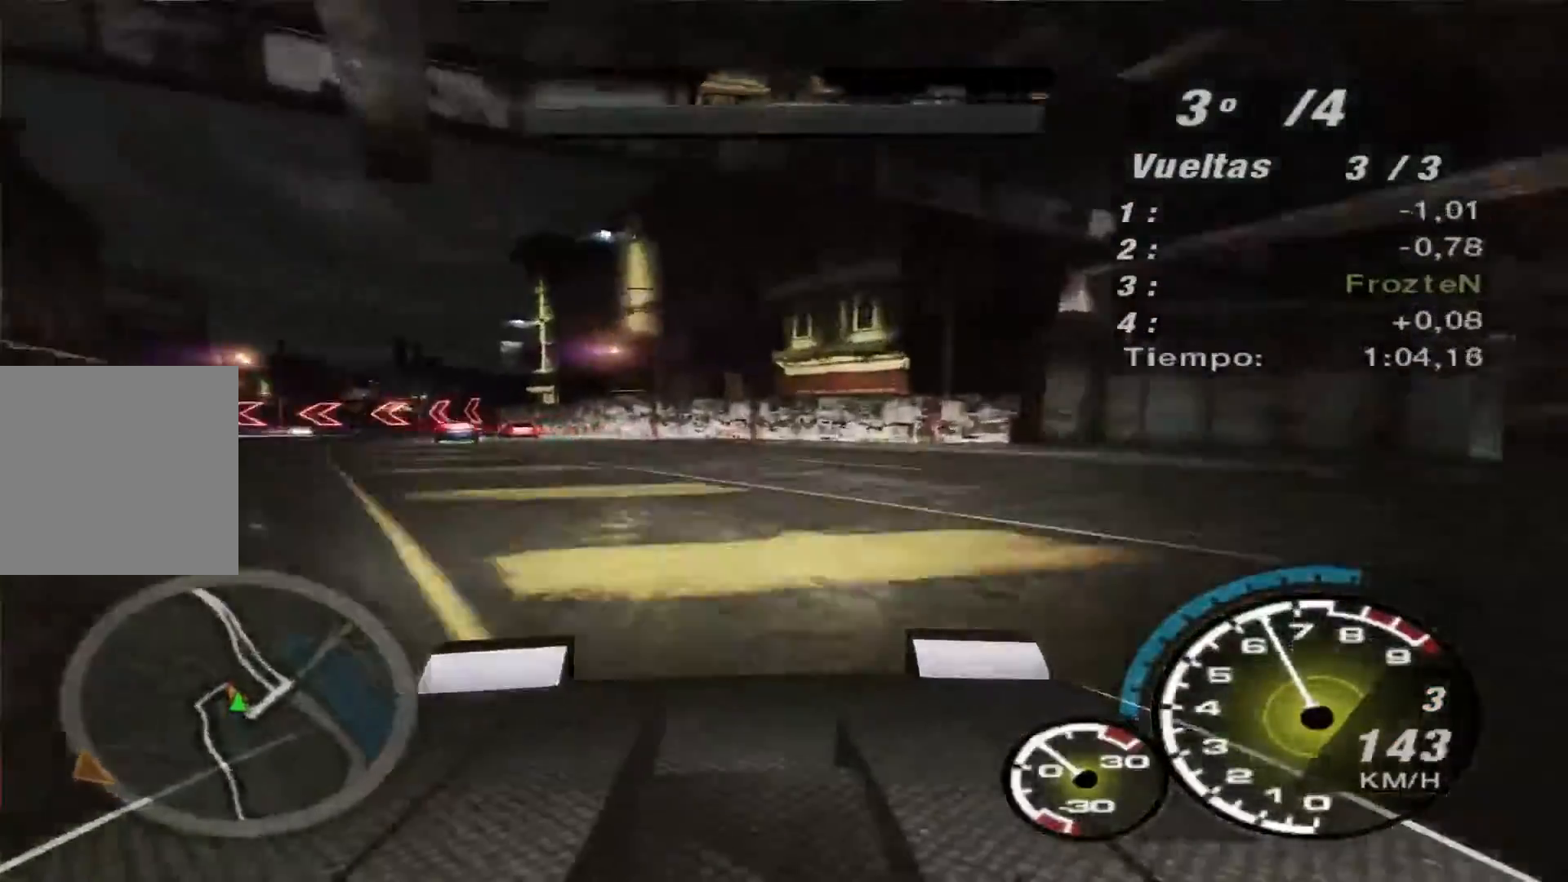
{"buttons": ["R2"], "left_stick": "left", "right_stick": "center", "events": [[67, "left_stick", "center"], [133, "left_stick", "left"], [267, "left_stick", "center"], [500, "left_stick", "left"]]}
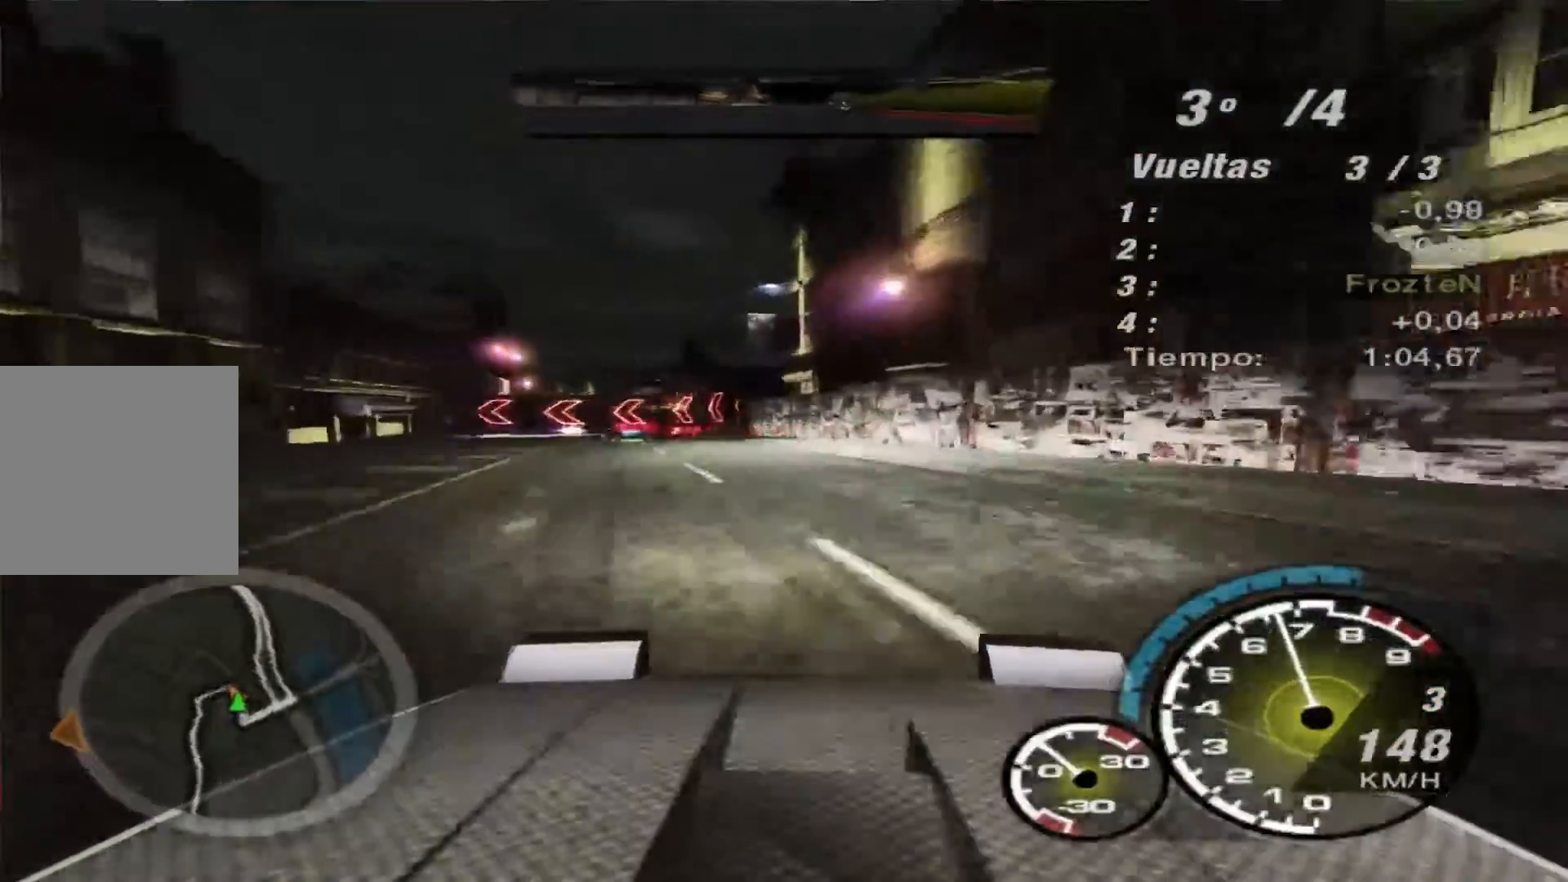
{"buttons": ["R2"], "left_stick": "left", "right_stick": "center", "events": []}
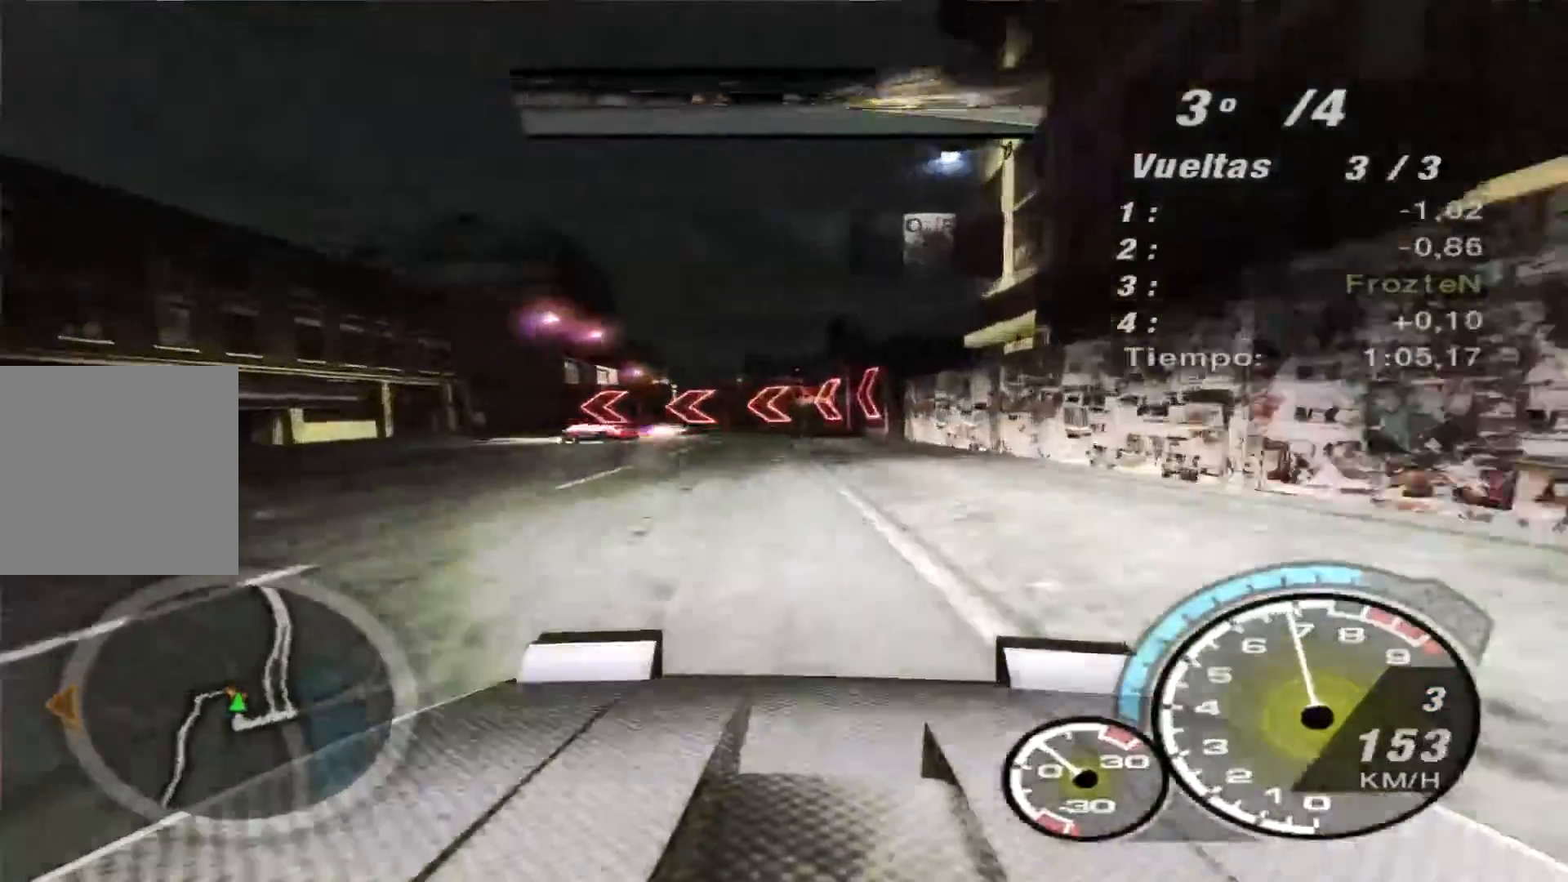
{"buttons": [], "left_stick": "left", "right_stick": "center", "events": [[67, "R2", "up"]]}
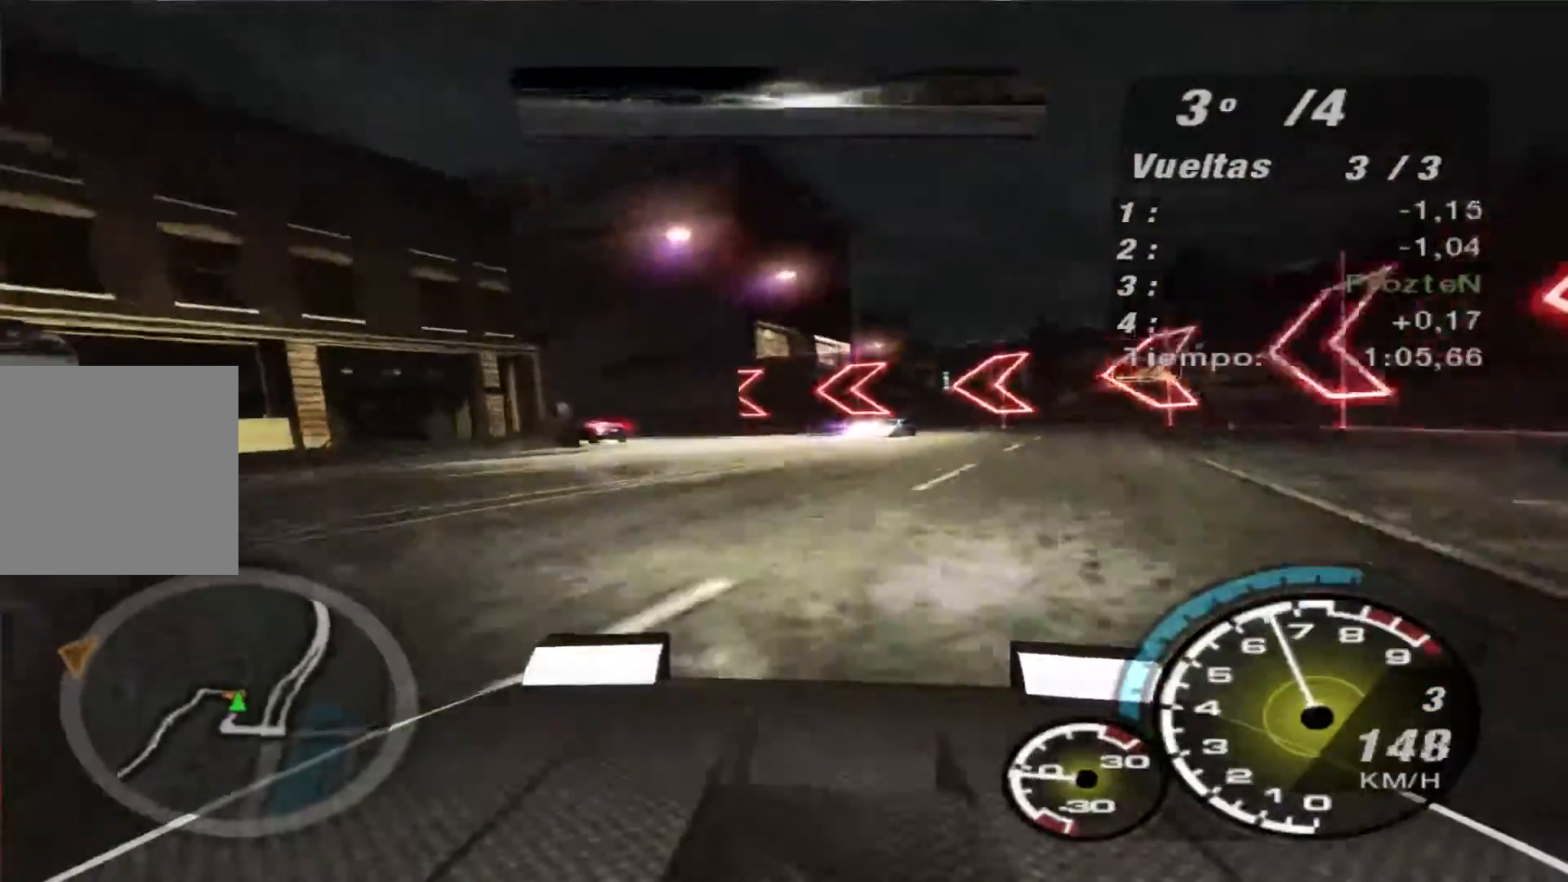
{"buttons": [], "left_stick": "left", "right_stick": "center", "events": []}
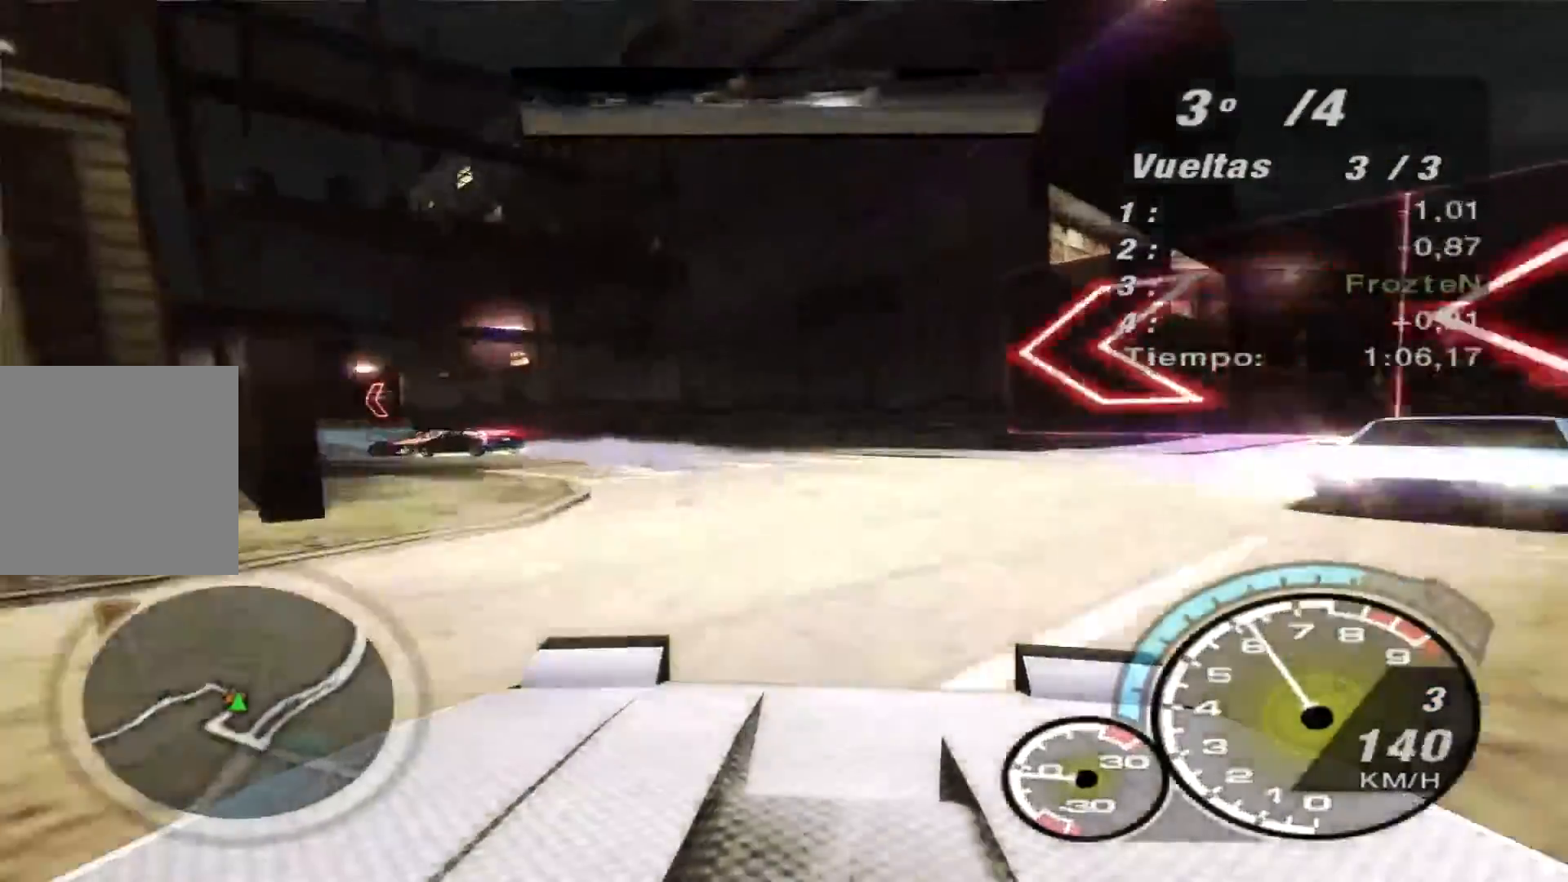
{"buttons": ["R2"], "left_stick": "left", "right_stick": "center", "events": [[233, "R2", "down"]]}
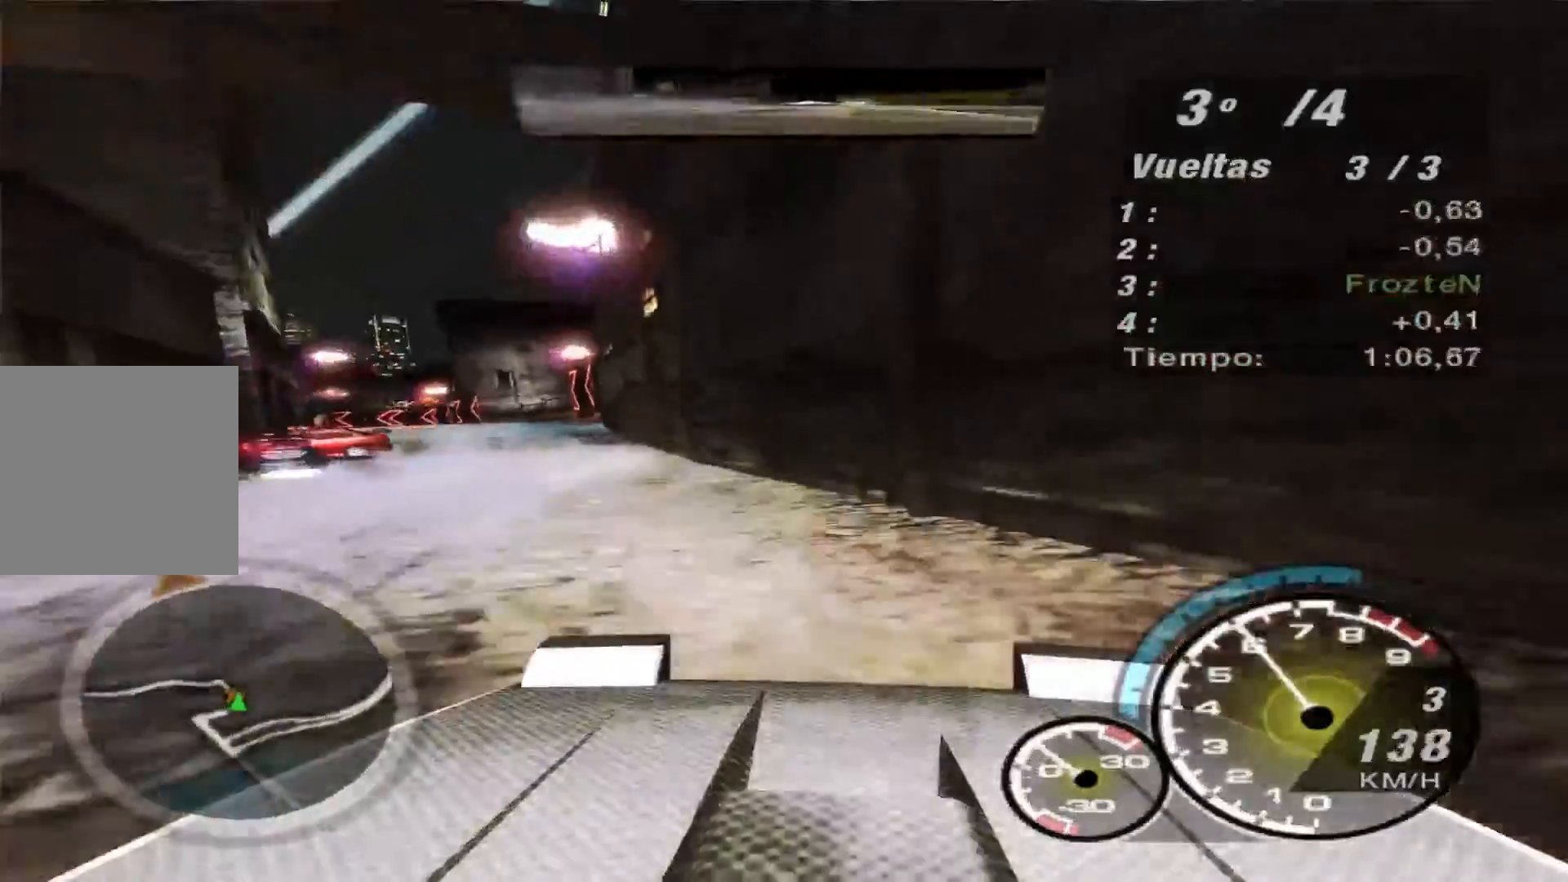
{"buttons": ["R2"], "left_stick": "center", "right_stick": "center", "events": [[67, "left_stick", "center"], [267, "left_stick", "right"], [500, "left_stick", "center"]]}
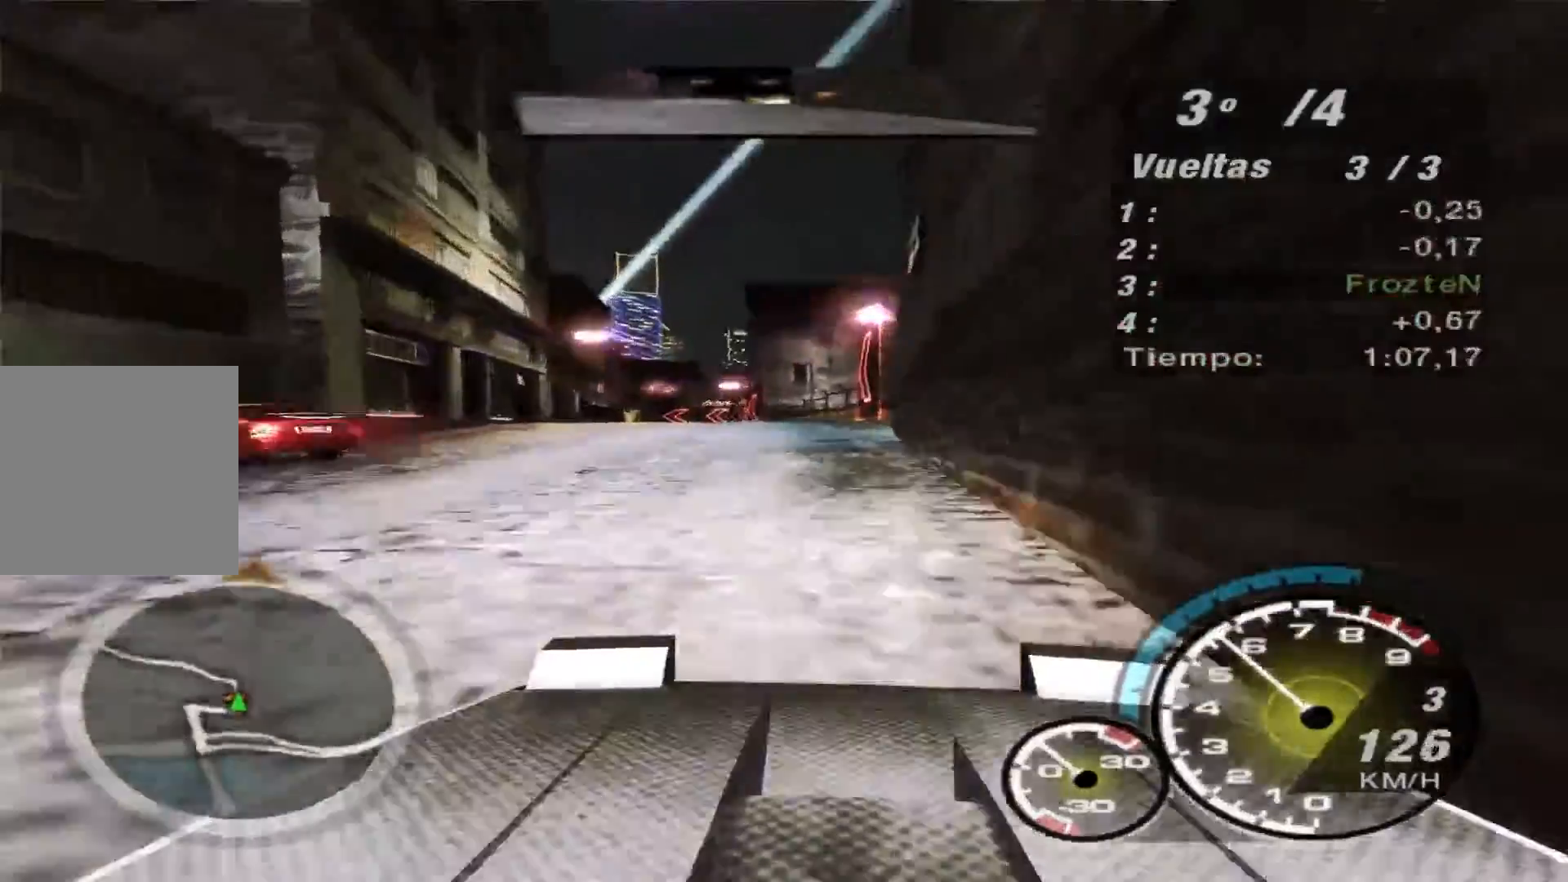
{"buttons": ["R2"], "left_stick": "left", "right_stick": "center", "events": [[200, "left_stick", "left"]]}
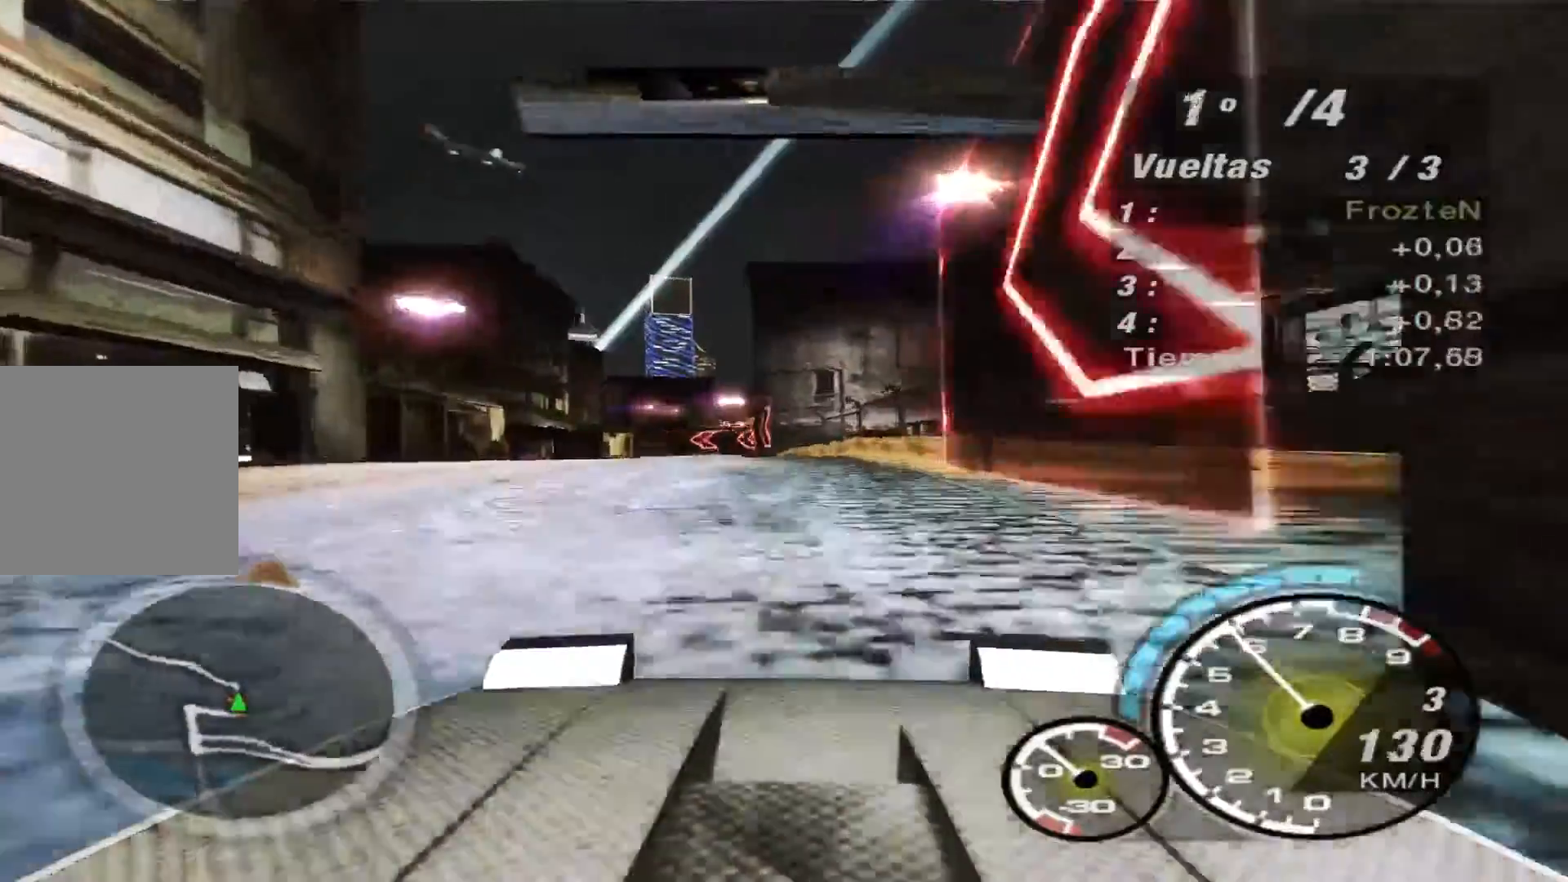
{"buttons": ["R2"], "left_stick": "right", "right_stick": "center"}
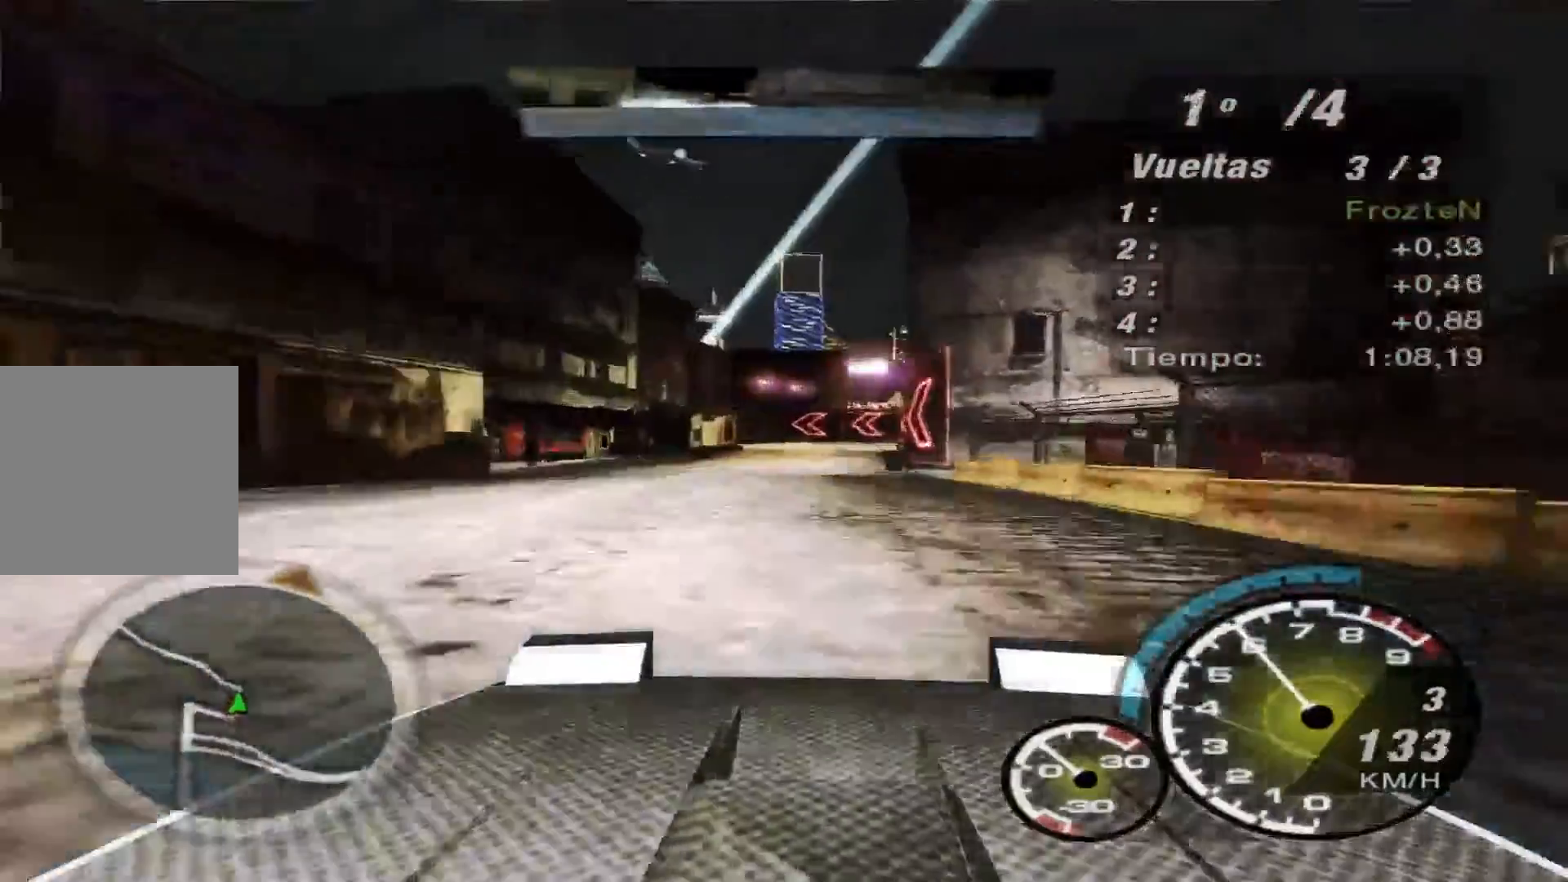
{"buttons": ["R2"], "left_stick": "right", "right_stick": "center", "events": [[33, "left_stick", "center"], [200, "left_stick", "left"], [367, "left_stick", "center"], [467, "left_stick", "right"]]}
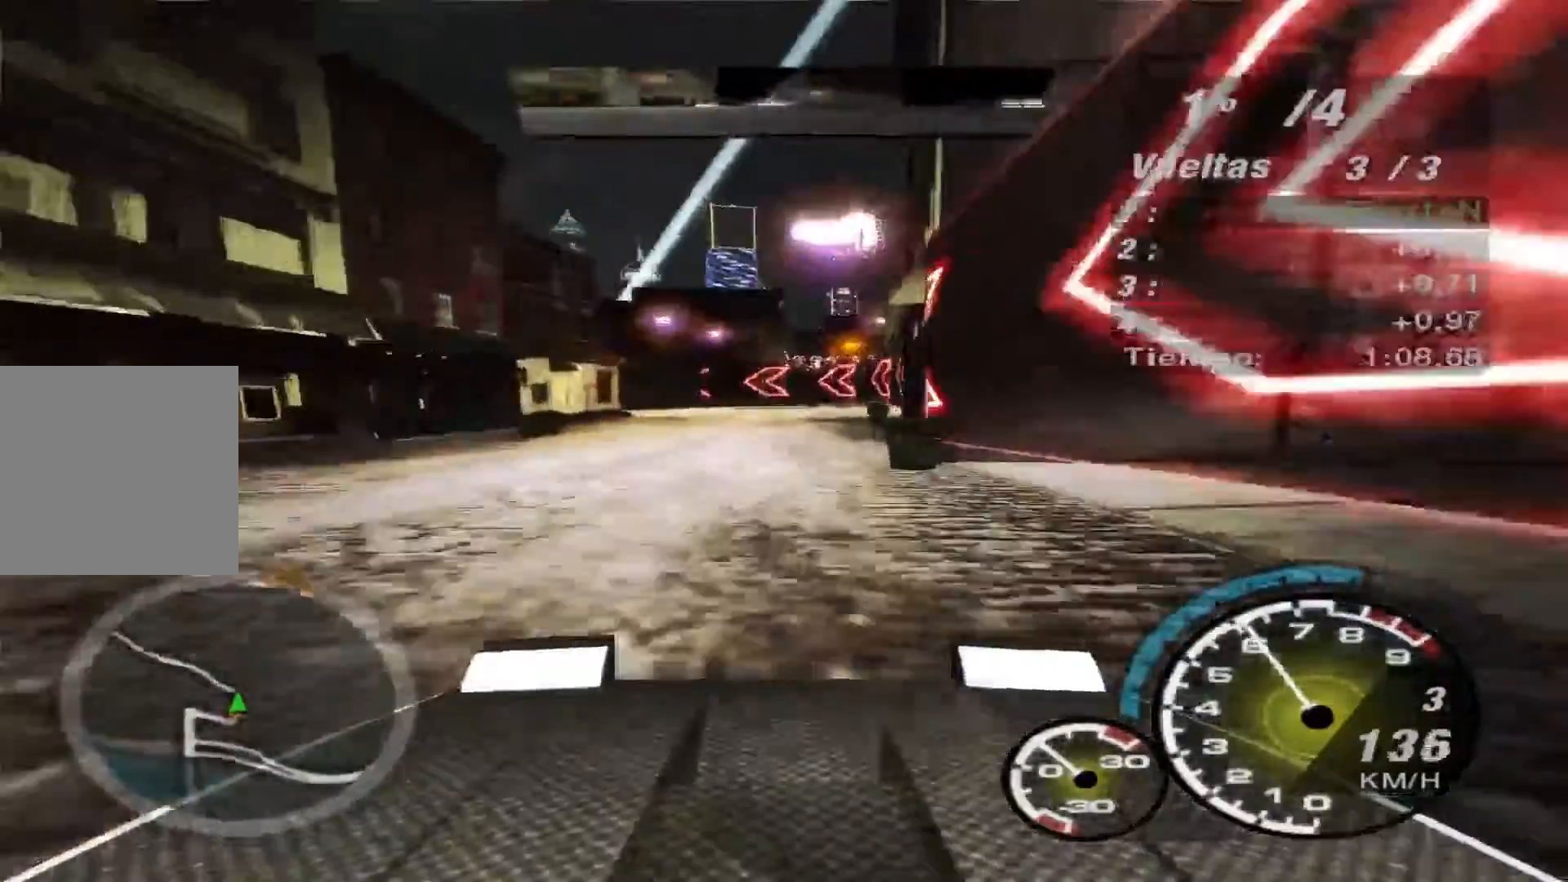
{"buttons": ["R2"], "left_stick": "left", "right_stick": "center", "events": [[167, "left_stick", "center"], [233, "left_stick", "left"]]}
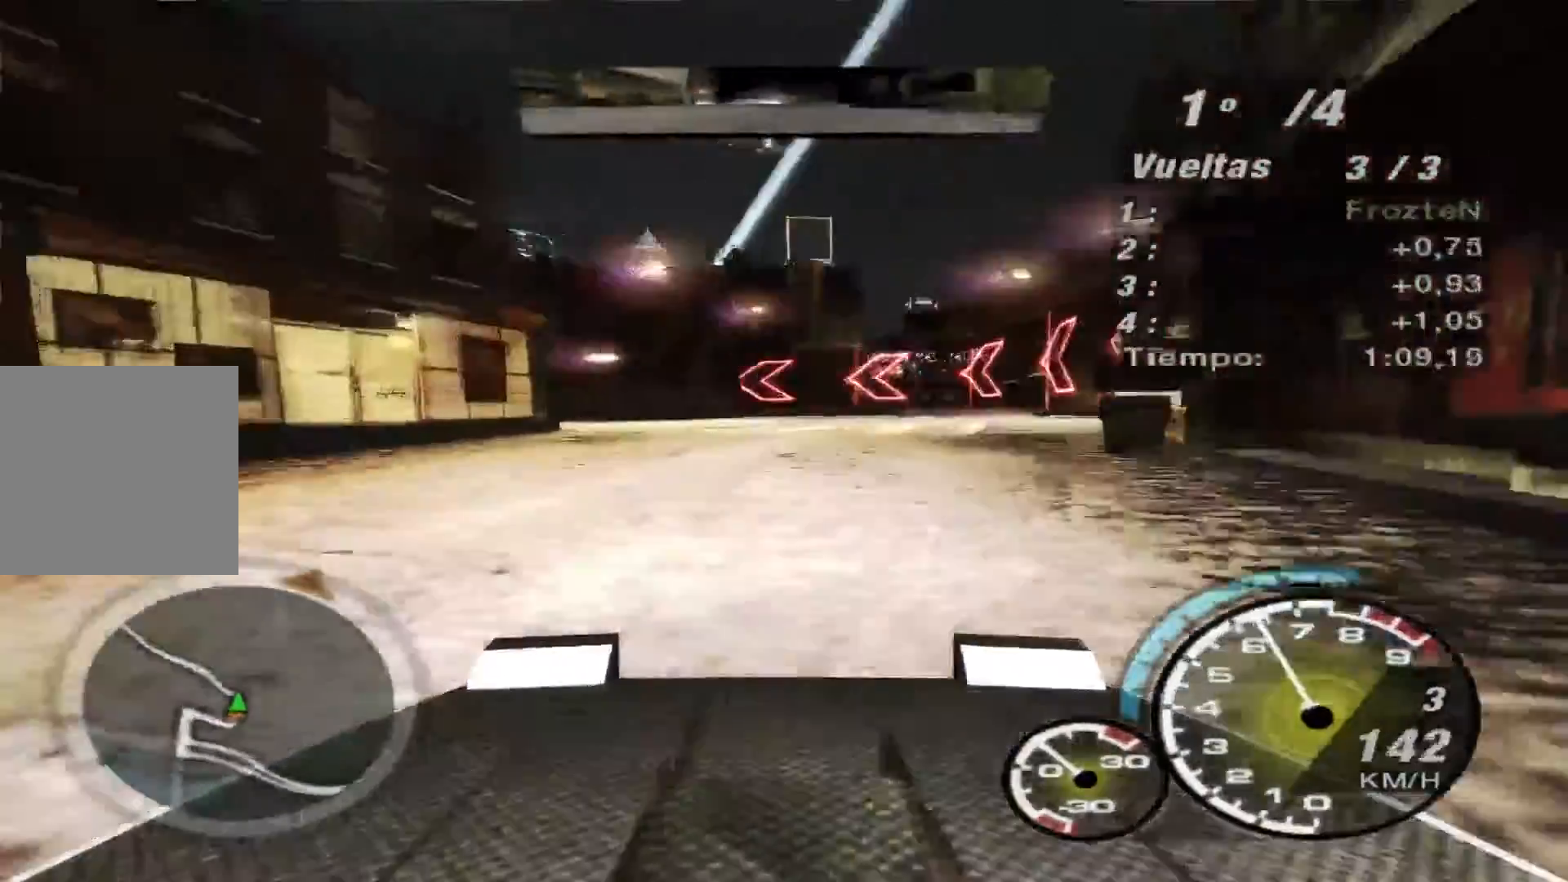
{"buttons": [], "left_stick": "left", "right_stick": "center", "events": [[167, "left_stick", "center"], [333, "left_stick", "left"], [467, "R2", "up"]]}
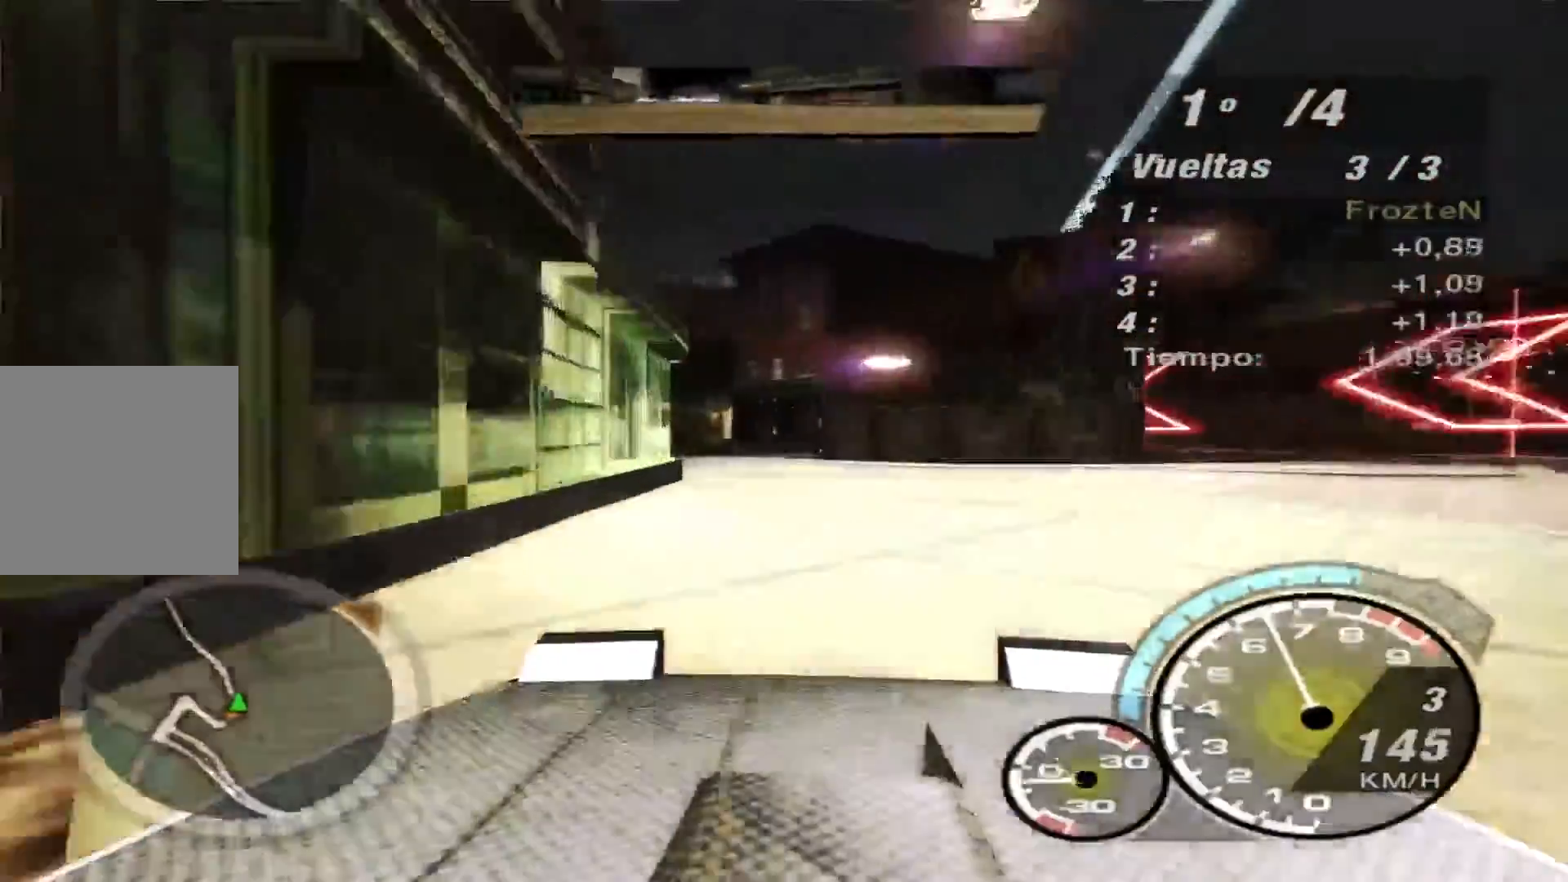
{"buttons": ["R2"], "left_stick": "right", "right_stick": "center", "events": [[100, "R2", "down"], [300, "left_stick", "center"], [467, "left_stick", "right"]]}
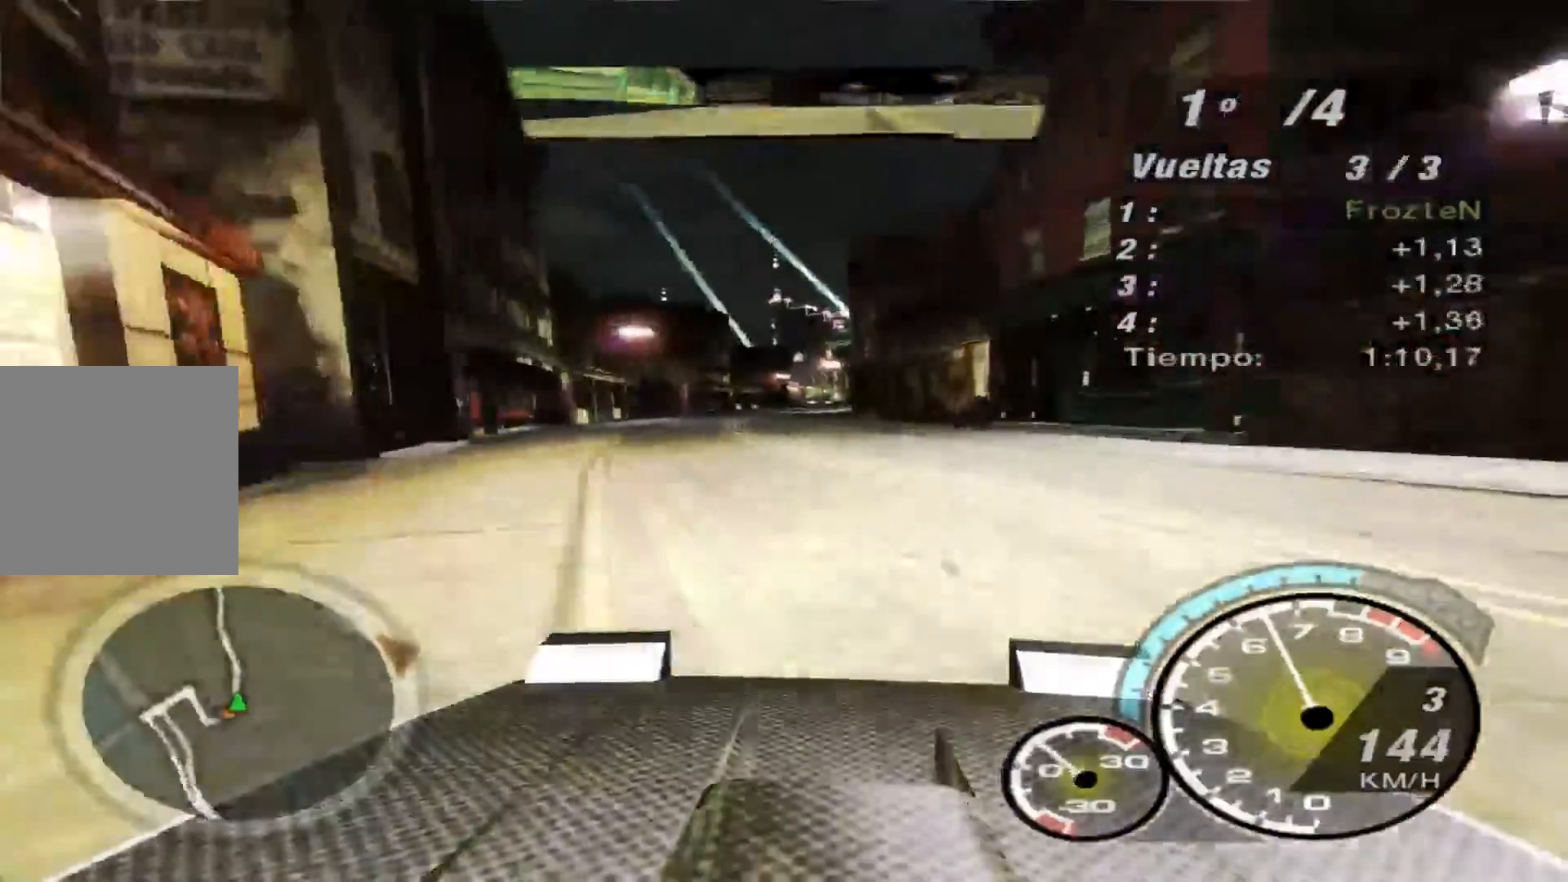
{"buttons": ["R2"], "left_stick": "center", "right_stick": "center", "events": [[200, "left_stick", "center"], [300, "left_stick", "left"], [467, "left_stick", "center"]]}
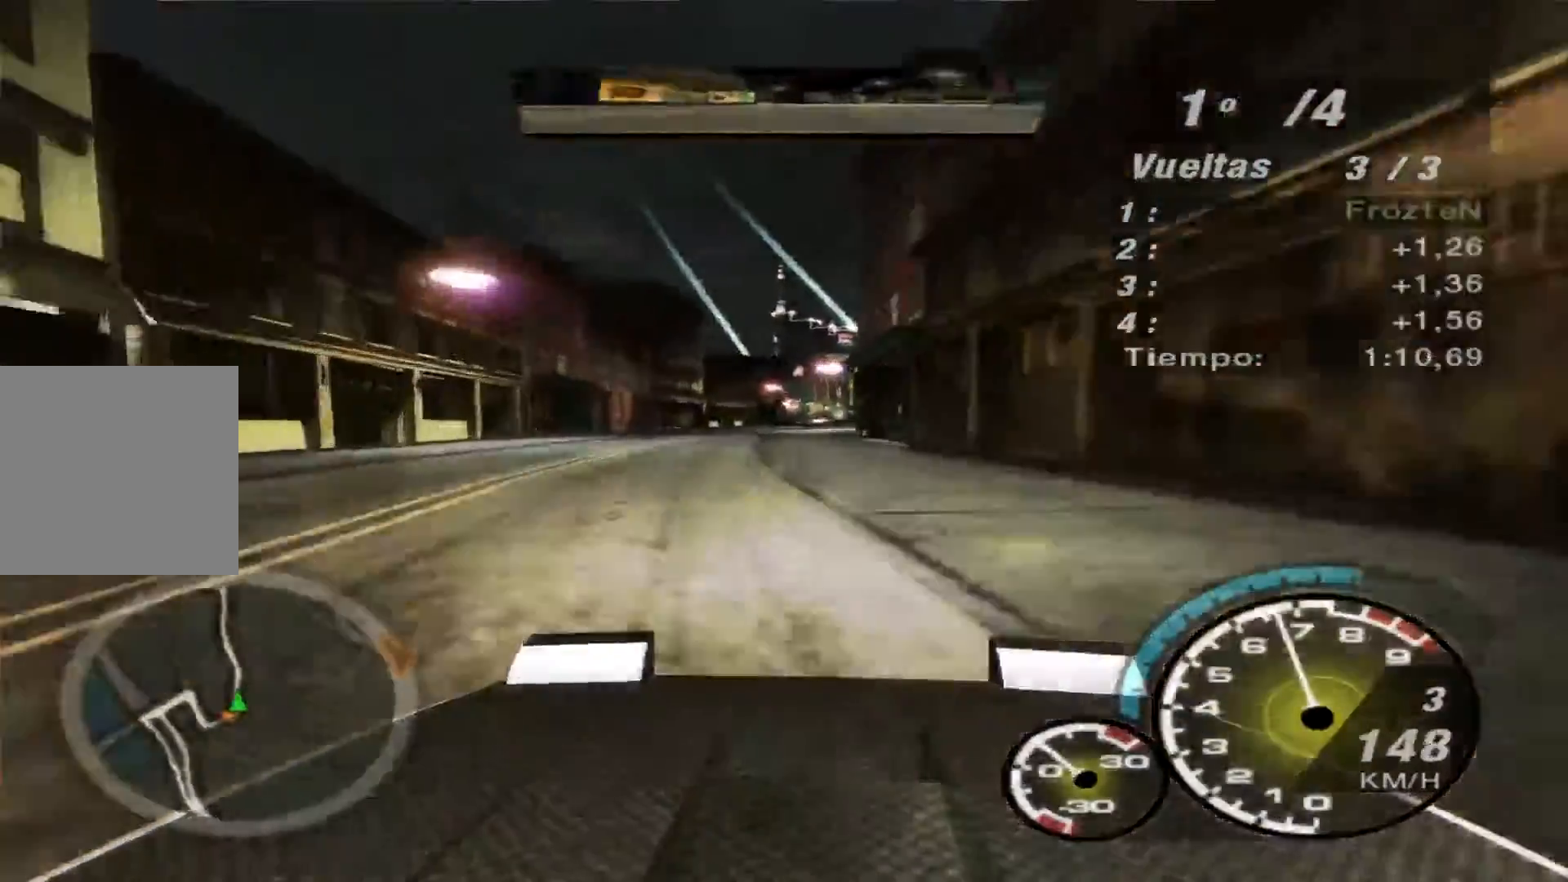
{"buttons": ["B", "R2"], "left_stick": "center", "right_stick": "center", "events": [[100, "left_stick", "right"], [167, "B", "down"], [233, "left_stick", "center"]]}
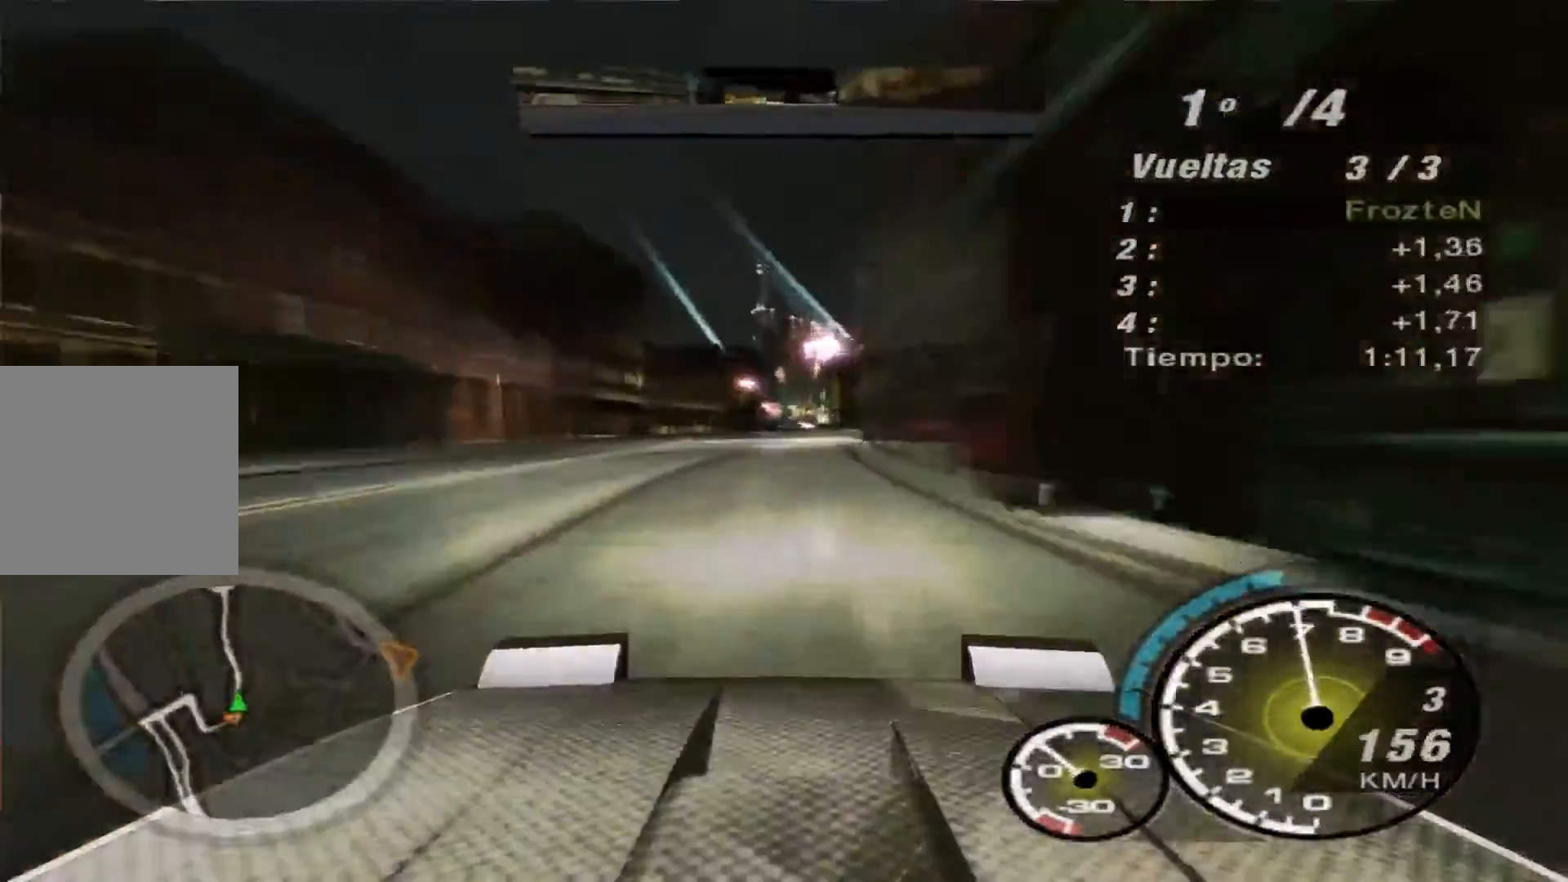
{"buttons": ["B", "R2"], "left_stick": "right", "right_stick": "center", "events": [[100, "left_stick", "right"], [267, "left_stick", "center"], [467, "left_stick", "right"]]}
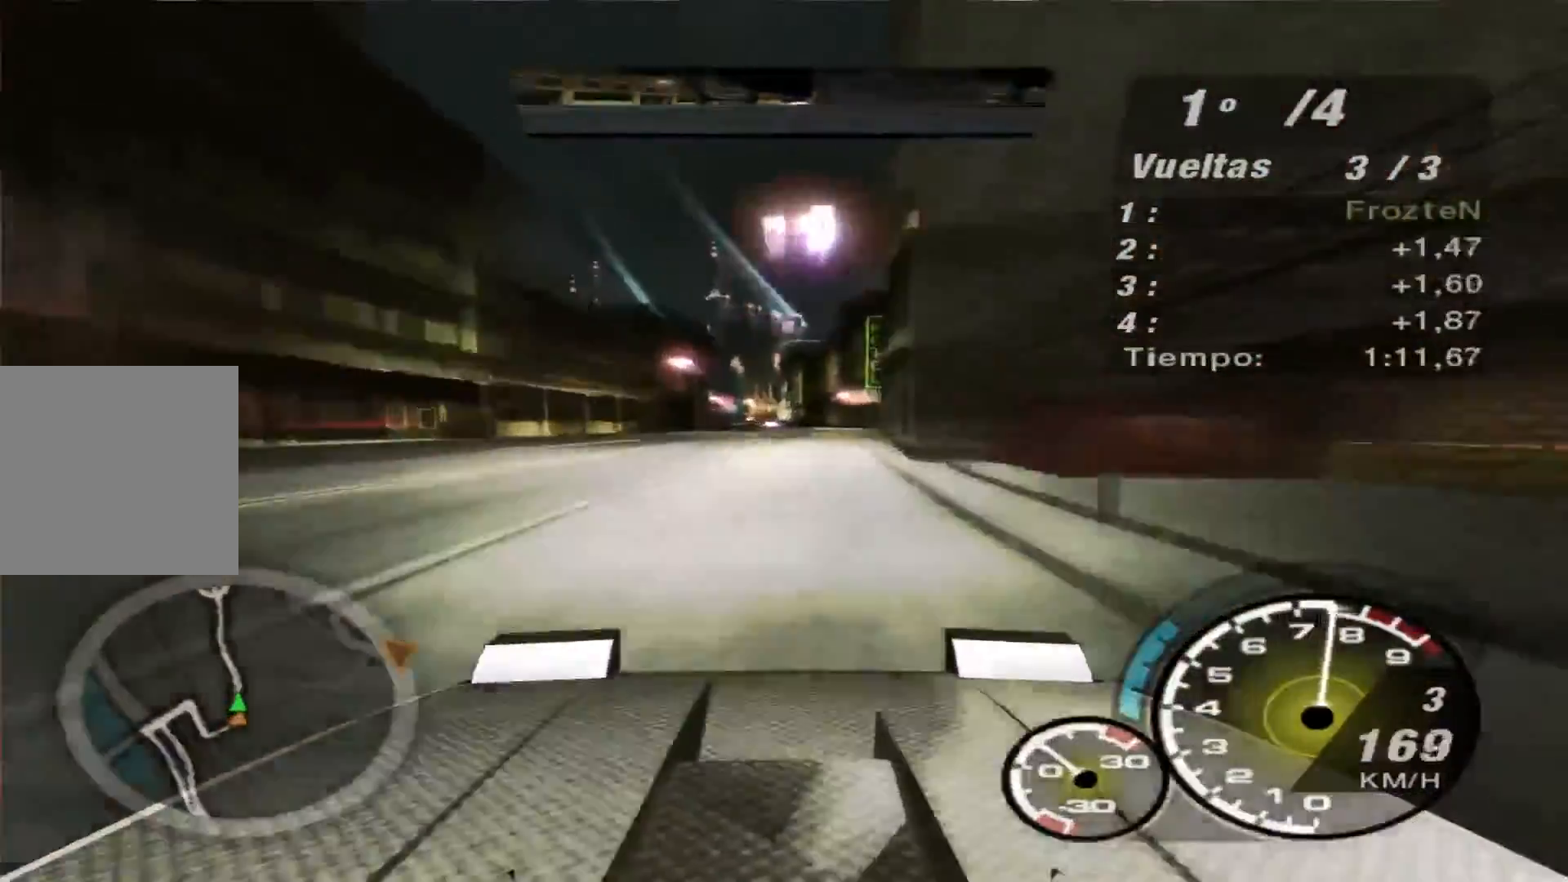
{"buttons": ["B", "R2"], "left_stick": "center", "right_stick": "center", "events": [[67, "left_stick", "center"], [267, "left_stick", "left"], [333, "left_stick", "center"]]}
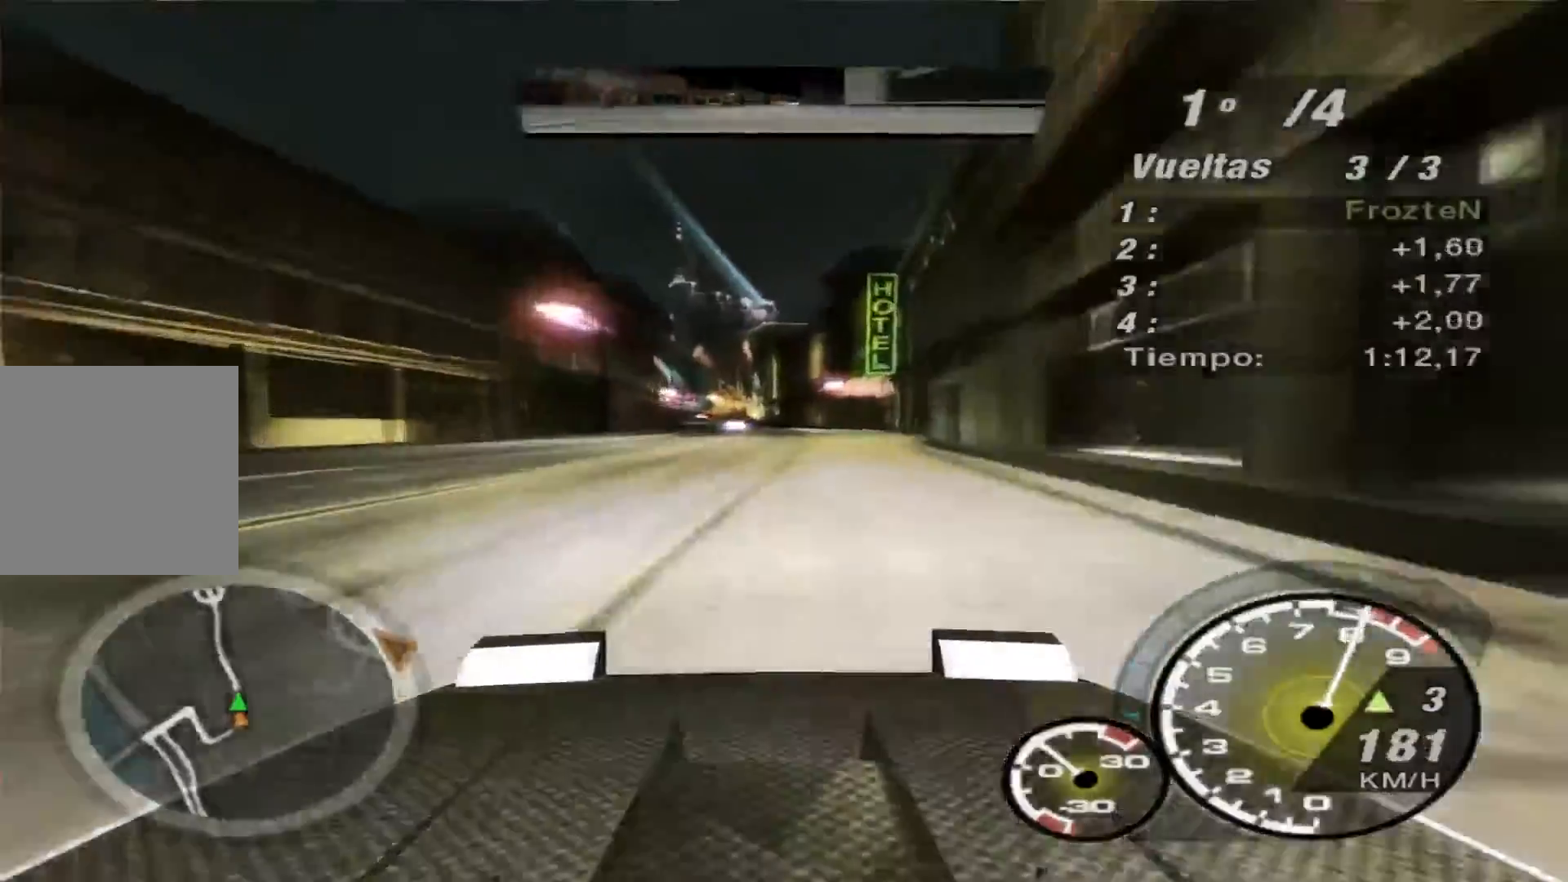
{"buttons": ["B", "R2"], "left_stick": "center", "right_stick": "center", "events": []}
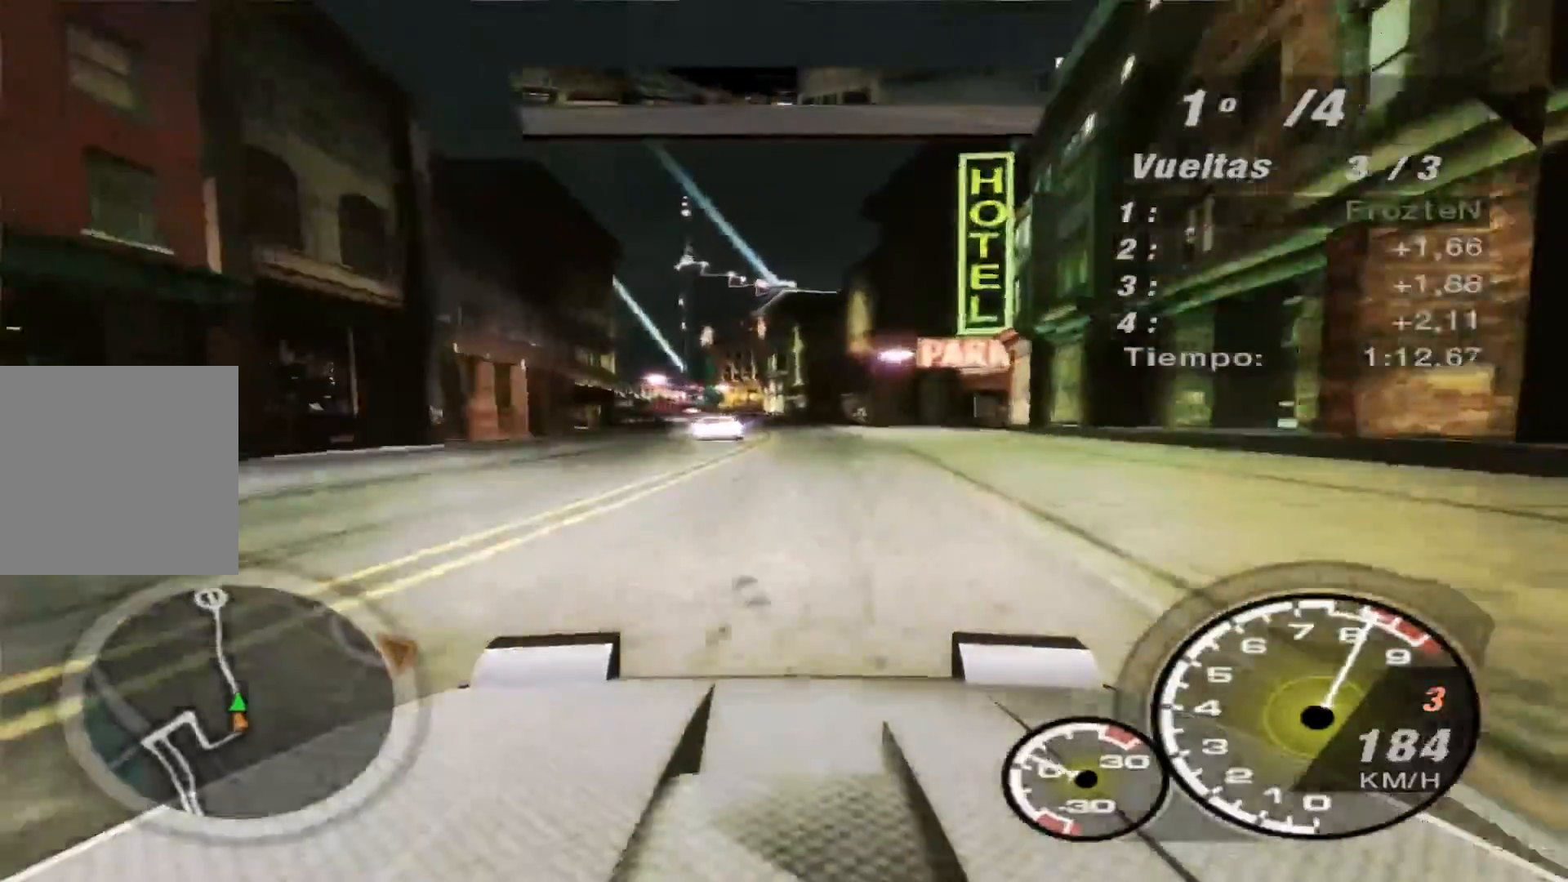
{"buttons": ["R2"], "left_stick": "center", "right_stick": "center", "events": [[133, "B", "up"], [167, "left_stick", "left"], [333, "left_stick", "center"]]}
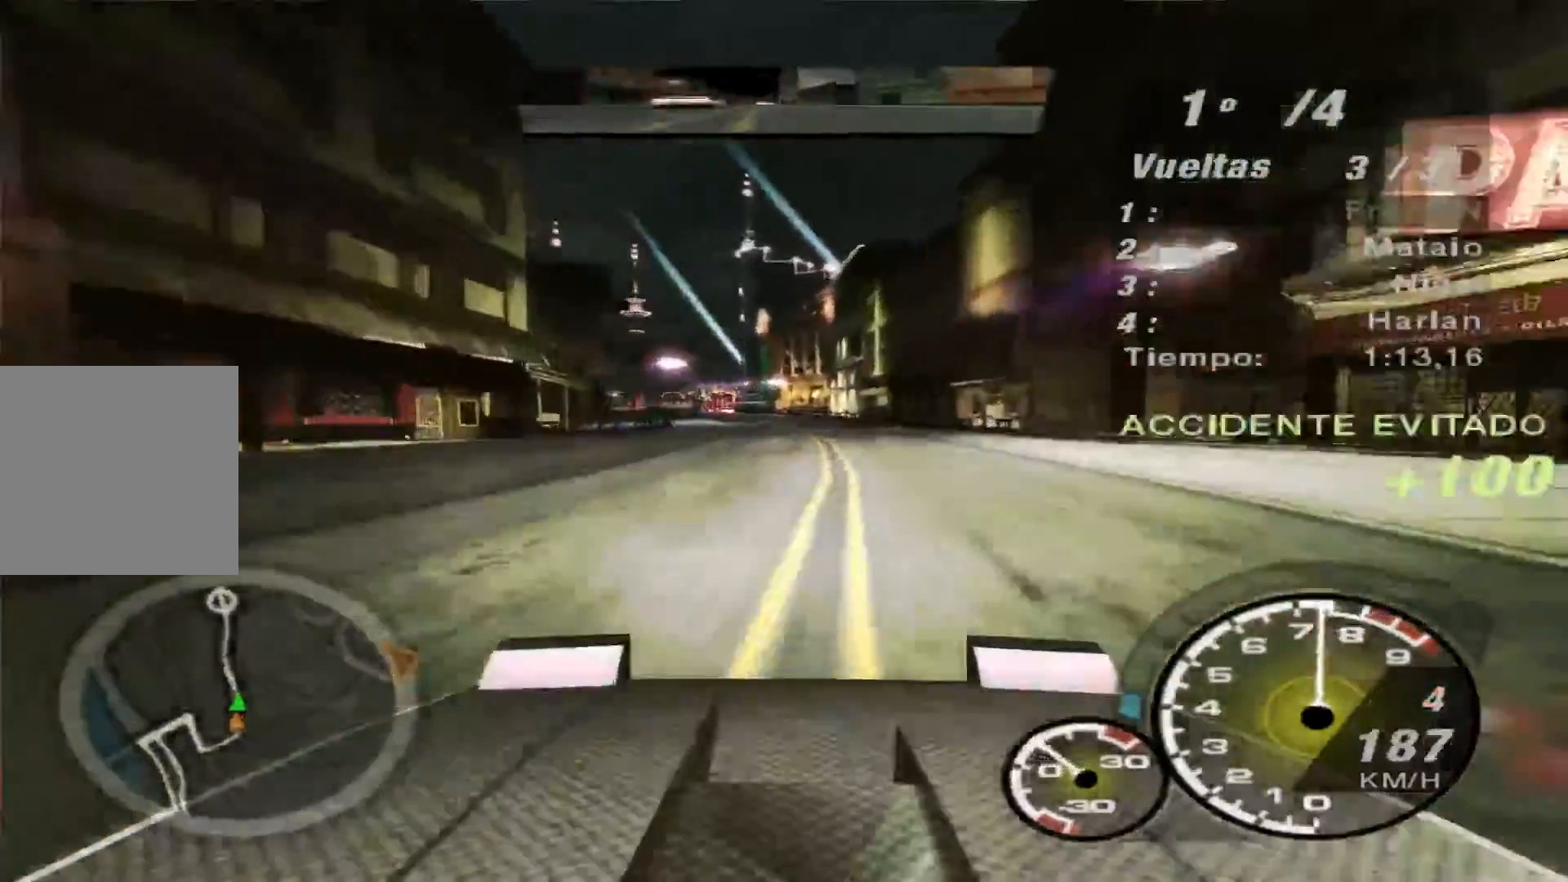
{"buttons": ["B", "R2"], "left_stick": "left", "right_stick": "center", "events": [[133, "left_stick", "left"], [233, "B", "down"], [333, "left_stick", "center"], [467, "left_stick", "left"]]}
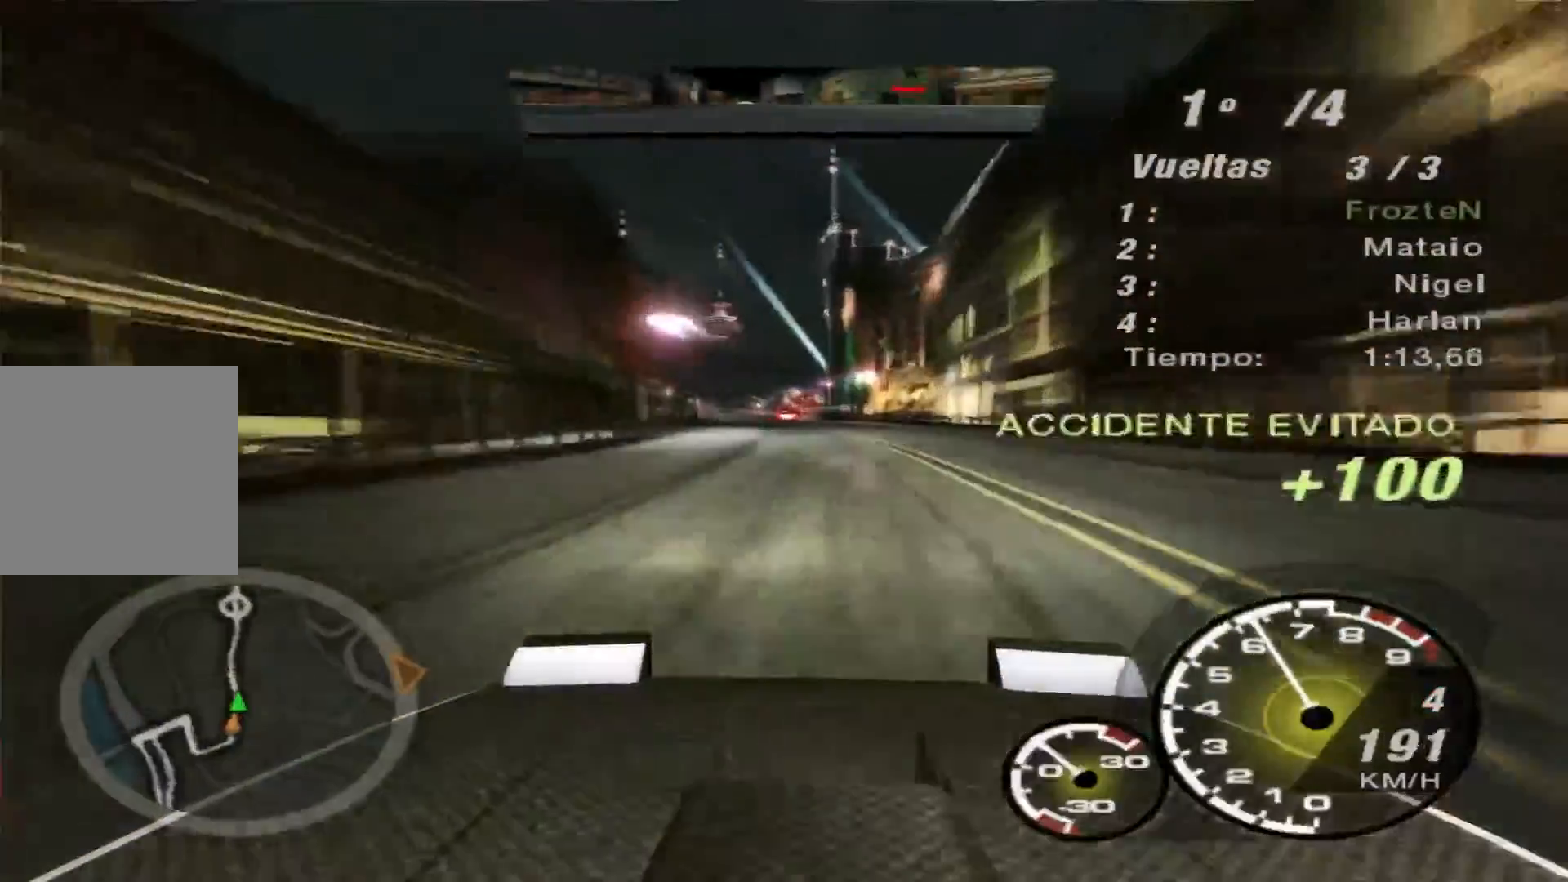
{"buttons": ["R2"], "left_stick": "center", "right_stick": "center", "events": [[100, "left_stick", "center"], [333, "left_stick", "left"], [367, "B", "up"], [500, "left_stick", "center"]]}
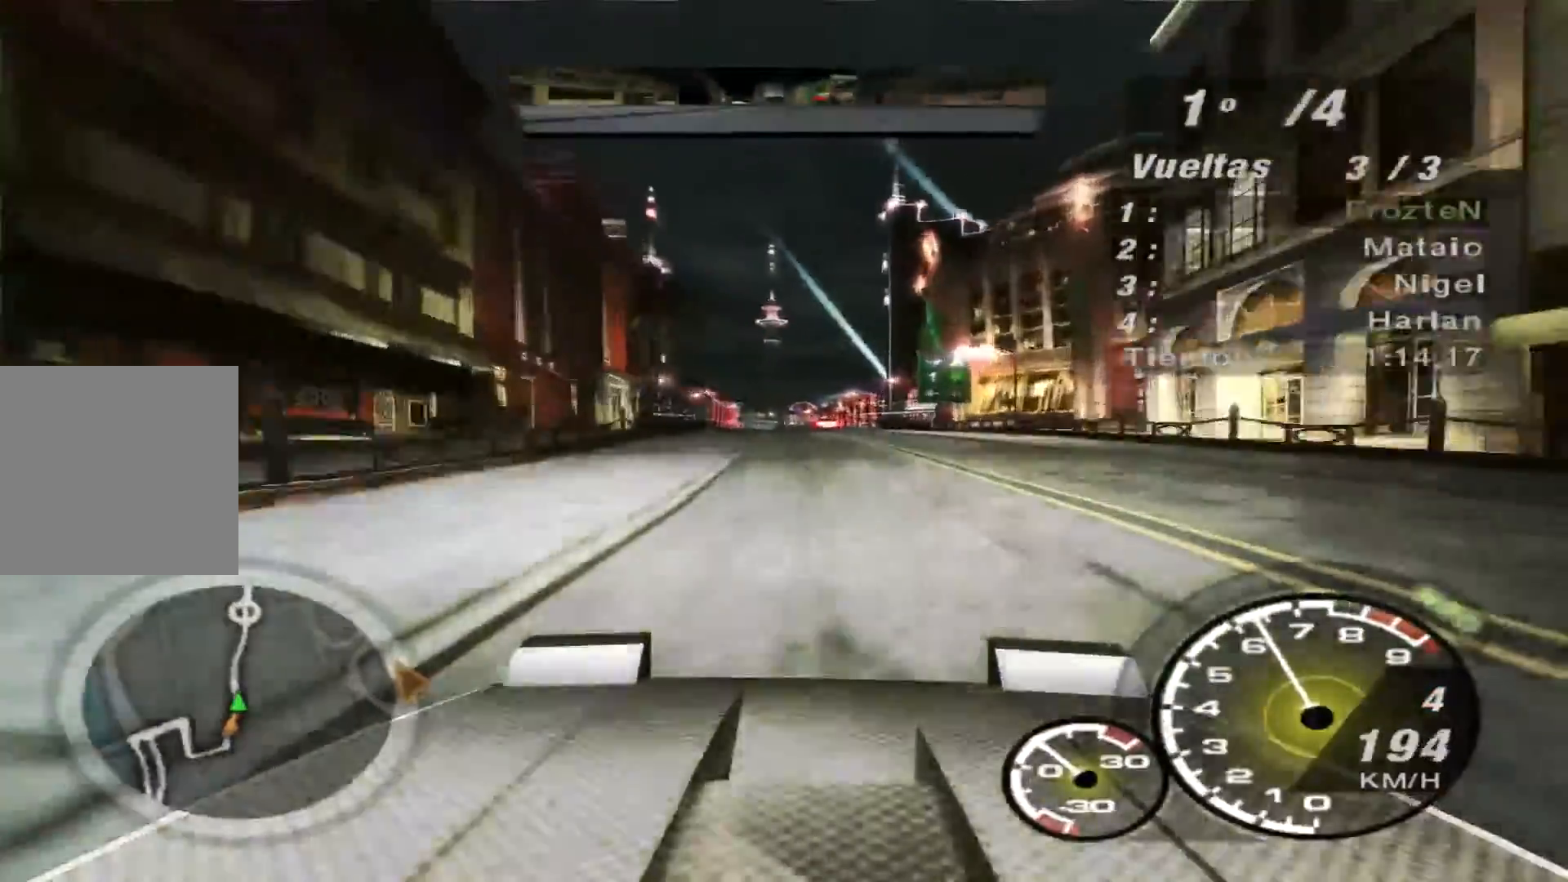
{"buttons": ["R2"], "left_stick": "left", "right_stick": "center", "events": [[367, "left_stick", "left"]]}
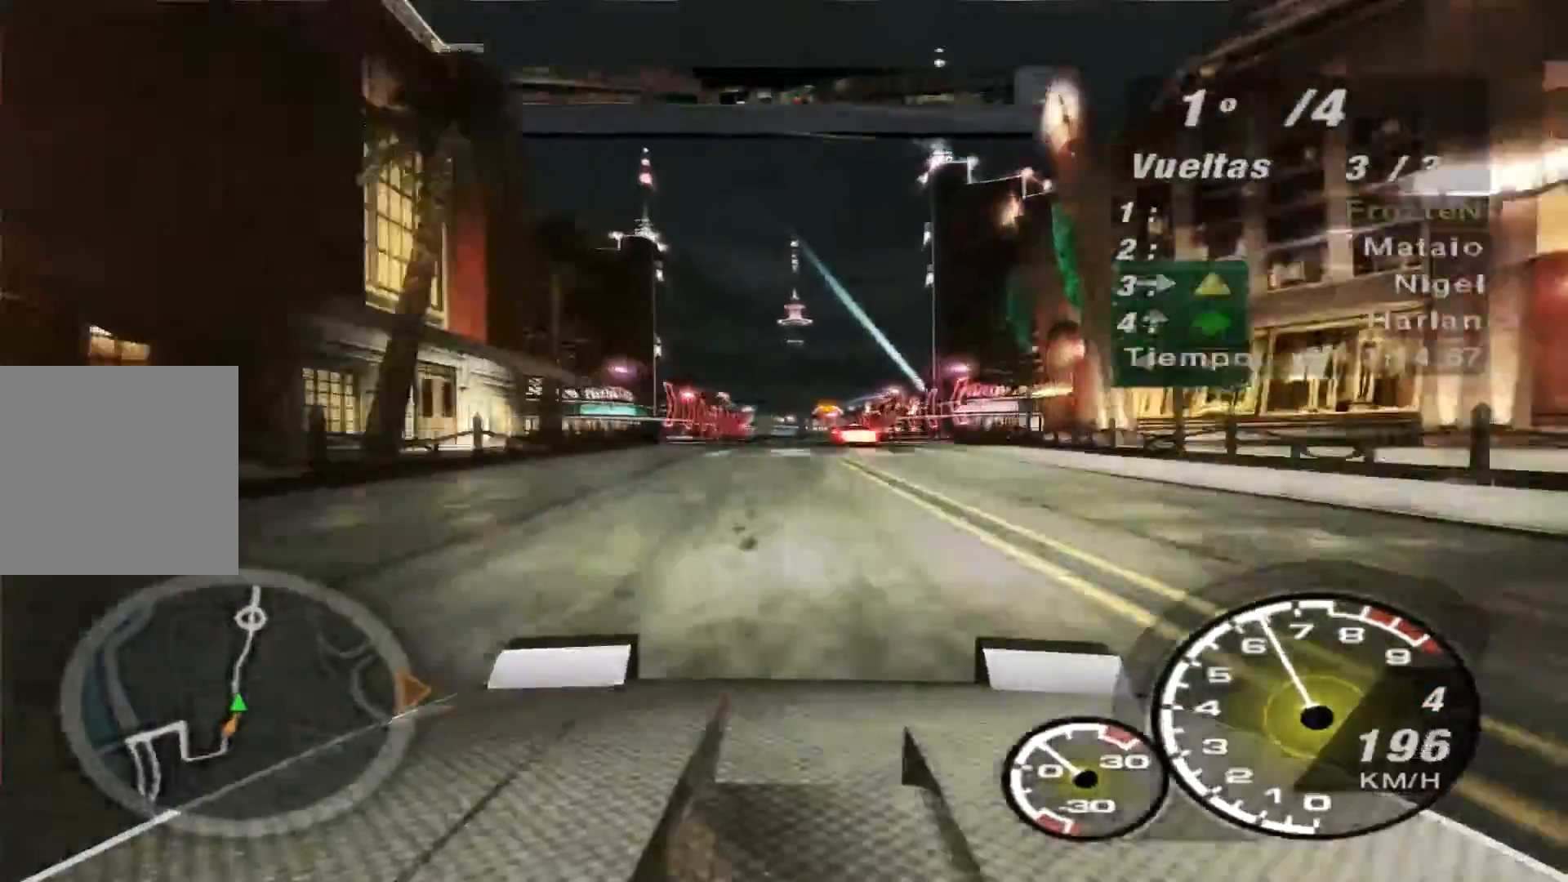
{"buttons": ["R2"], "left_stick": "right", "right_stick": "center", "events": [[100, "left_stick", "center"], [267, "left_stick", "right"]]}
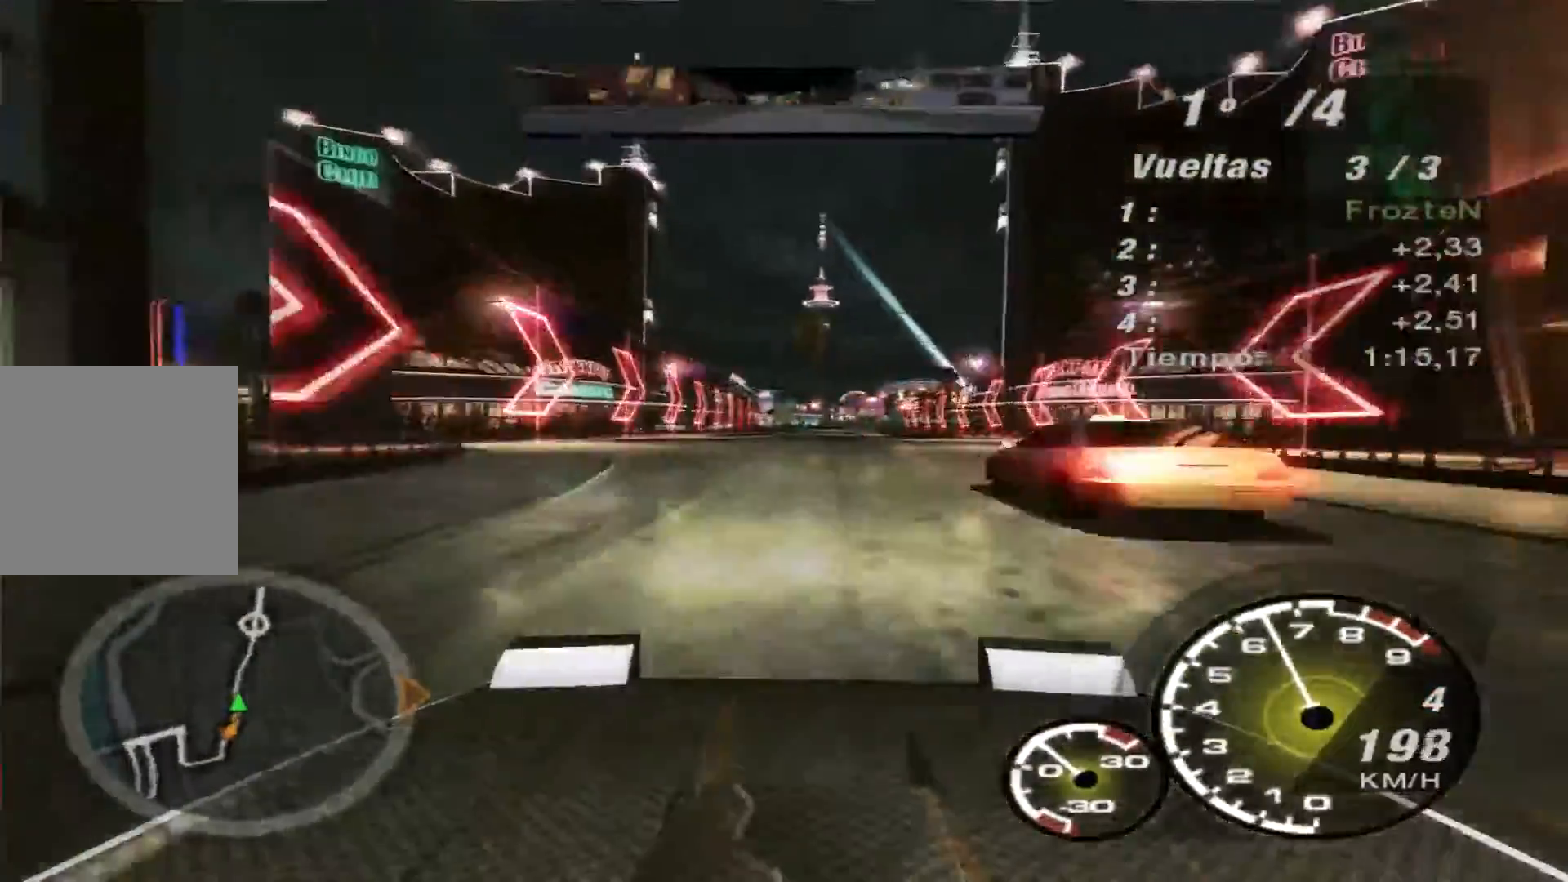
{"buttons": ["R2"], "left_stick": "center", "right_stick": "center", "events": [[67, "left_stick", "center"], [267, "left_stick", "left"], [367, "left_stick", "center"]]}
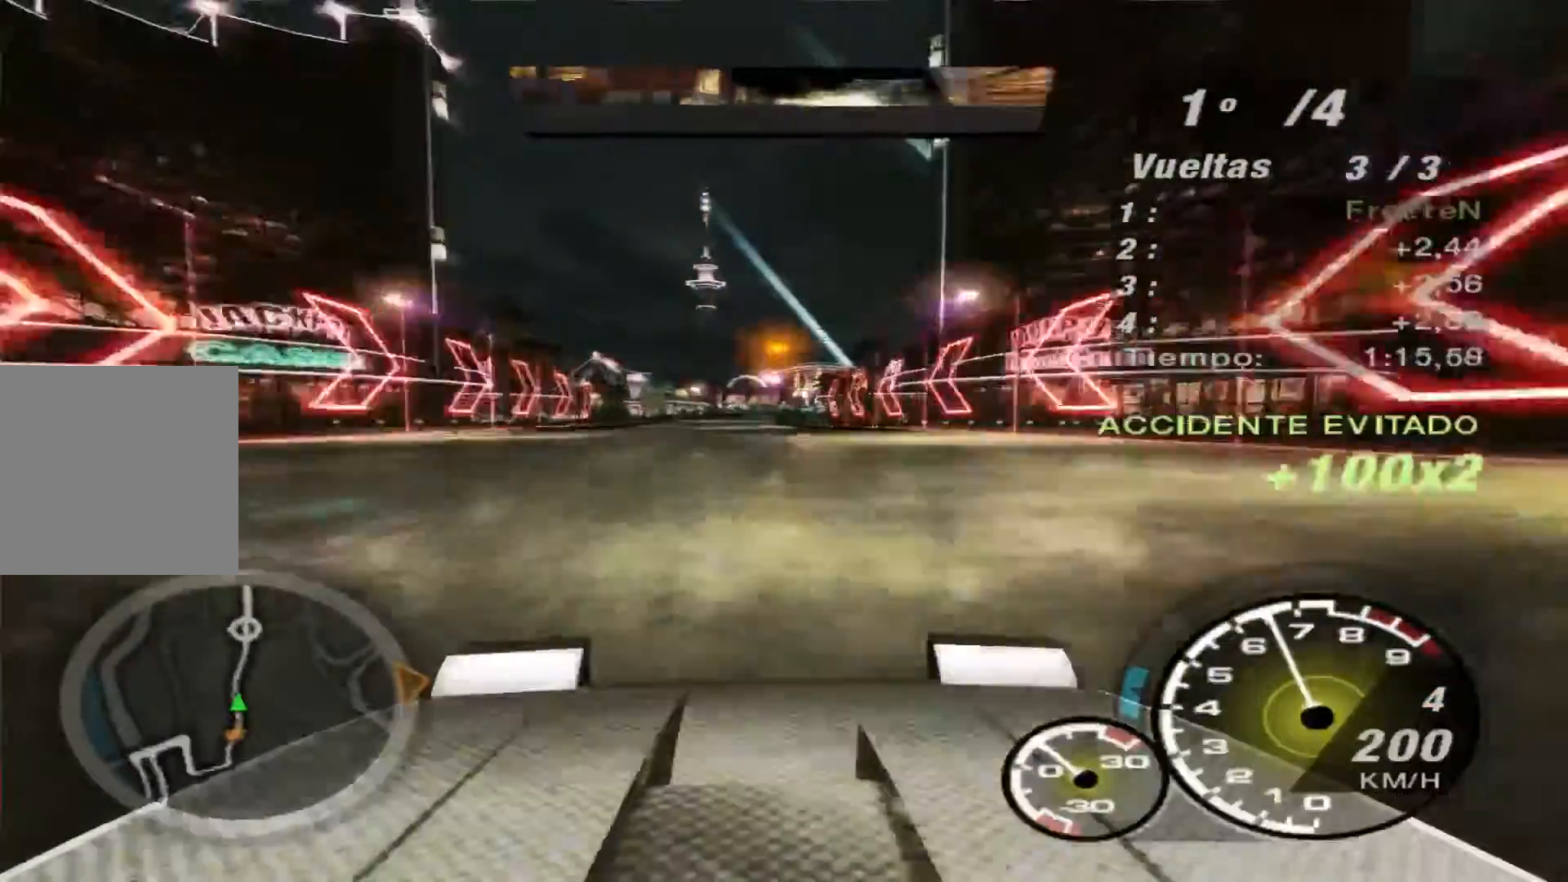
{"buttons": ["B", "R2"], "left_stick": "center", "right_stick": "center", "events": [[167, "B", "down"]]}
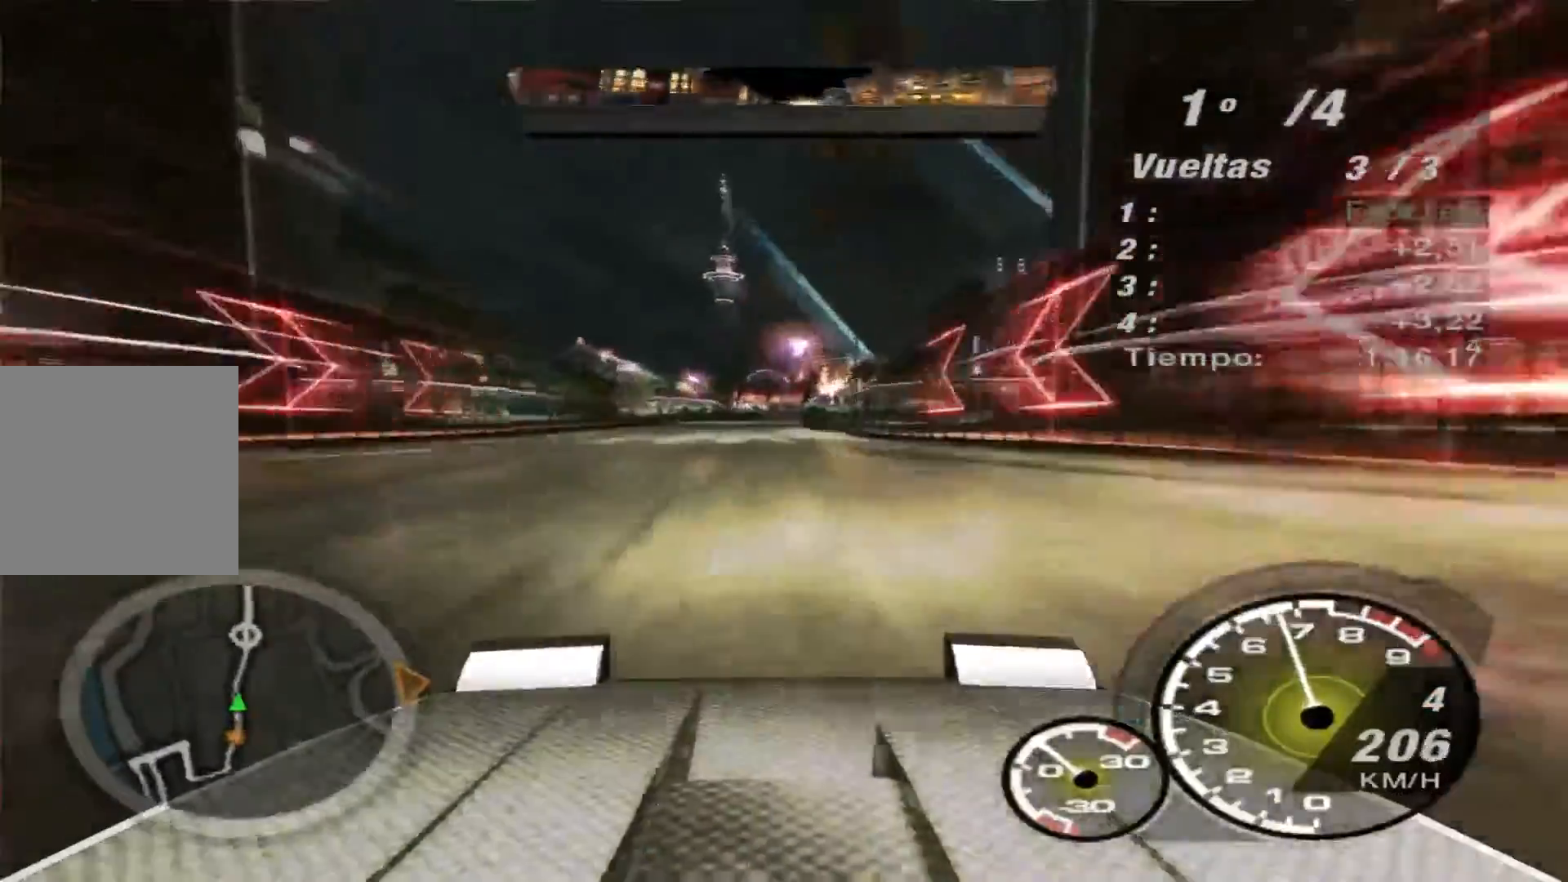
{"buttons": ["R2"], "left_stick": "center", "right_stick": "center", "events": [[433, "B", "up"]]}